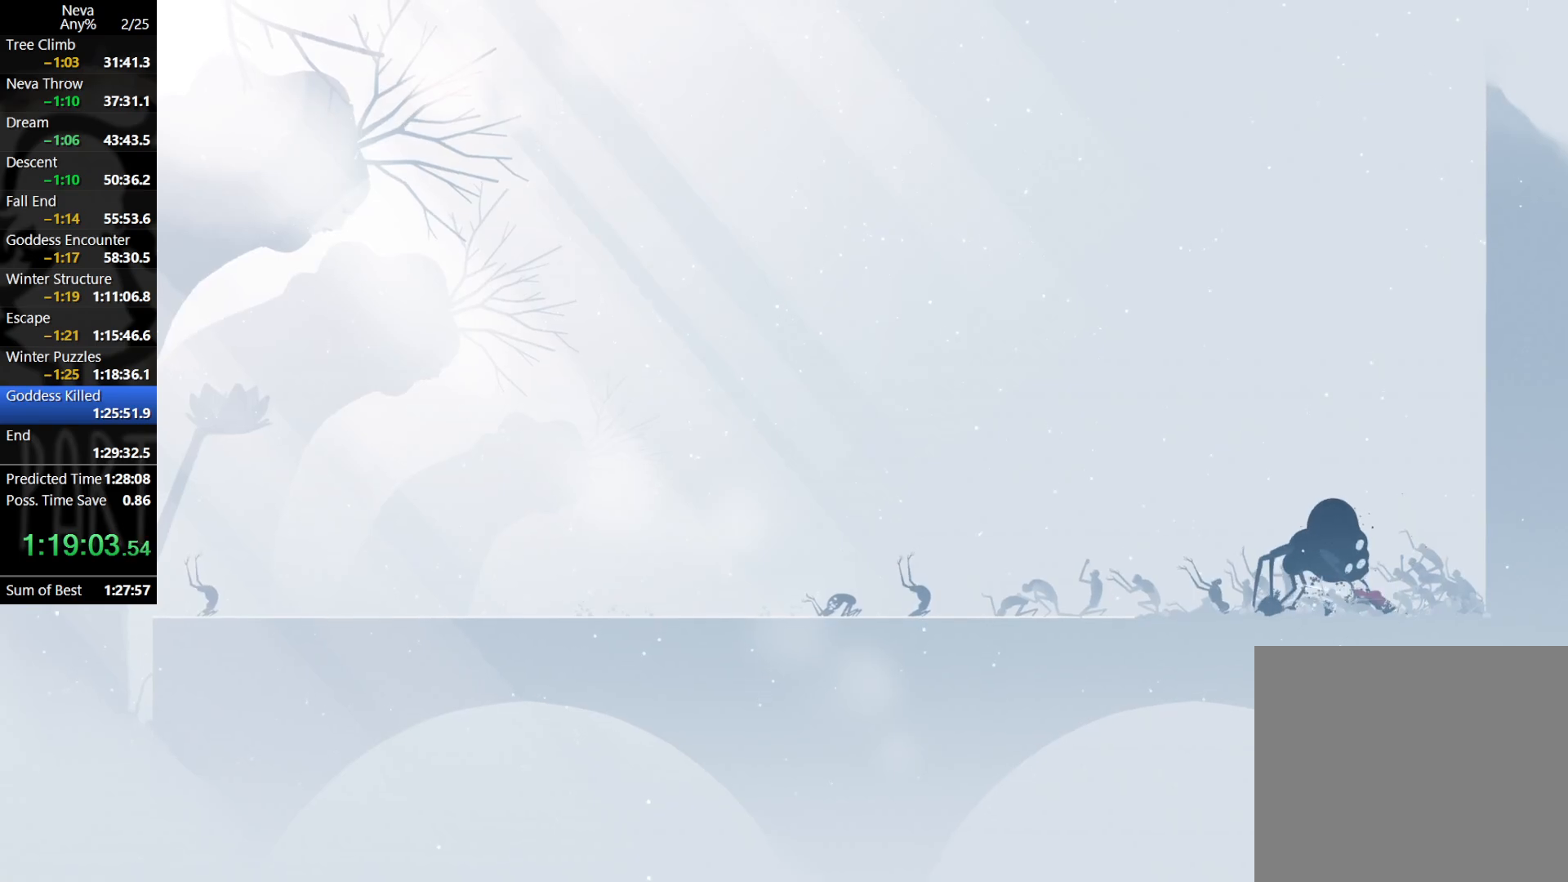
Gameplay with a controller (PlayStation layout); each line is a JSON object with the inputs held at the frame after it. "events" lists button and stick changes between this image and that frame as [ms after this image, input, new state], when the widget could be followed in between. Not read: right_stick.
{"buttons": [], "left_stick": "left", "events": [[83, "CIRCLE", "down"], [200, "CIRCLE", "up"]]}
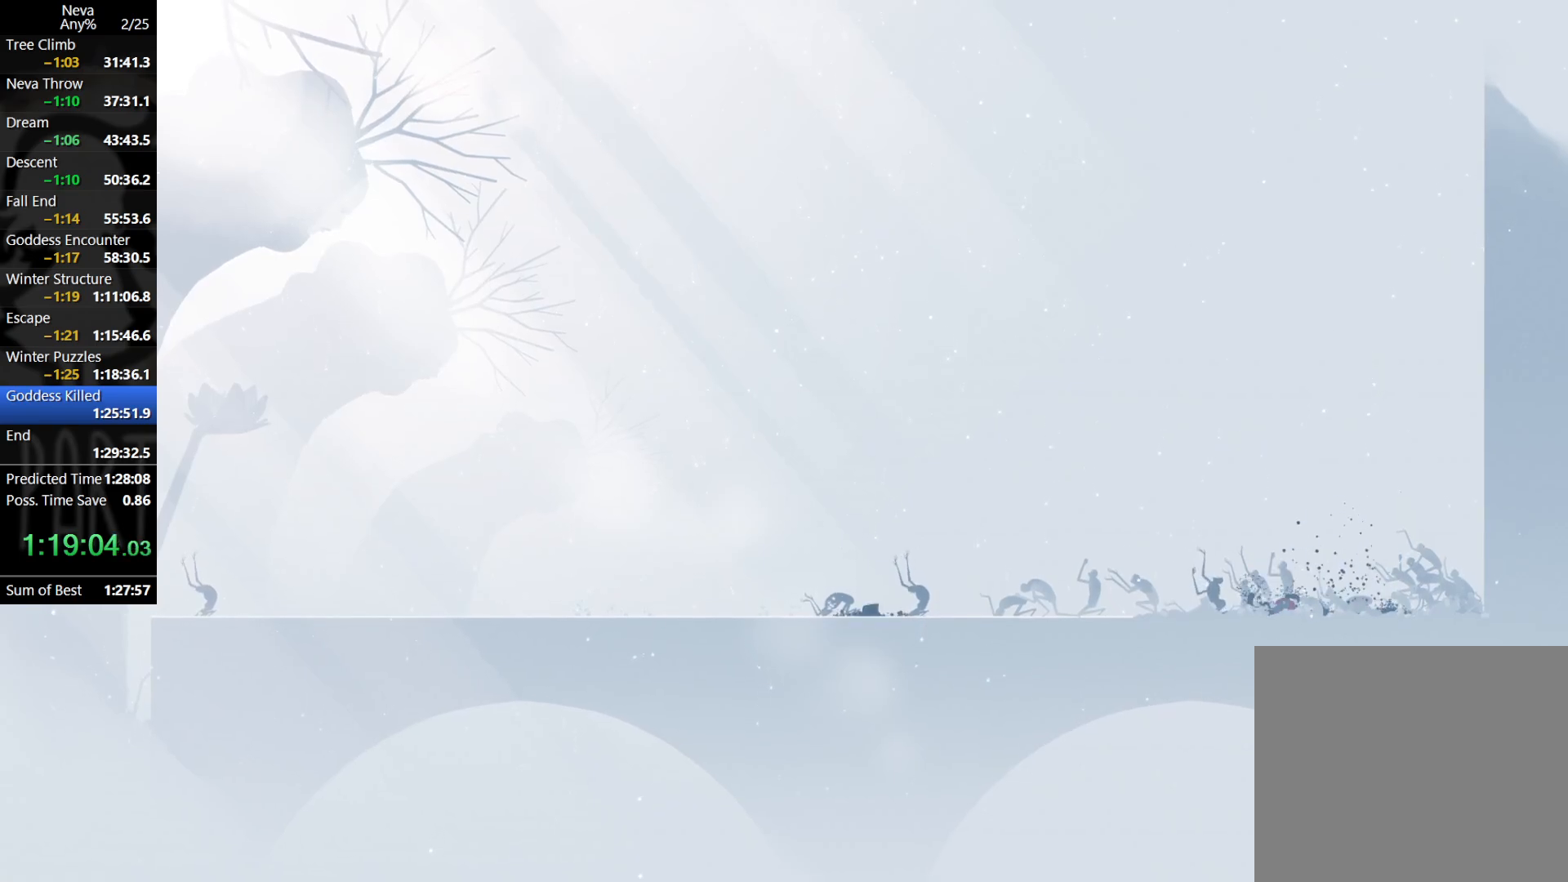
{"buttons": [], "left_stick": "left", "events": [[233, "CROSS", "down"], [250, "CIRCLE", "down"], [350, "CIRCLE", "up"], [383, "CROSS", "up"]]}
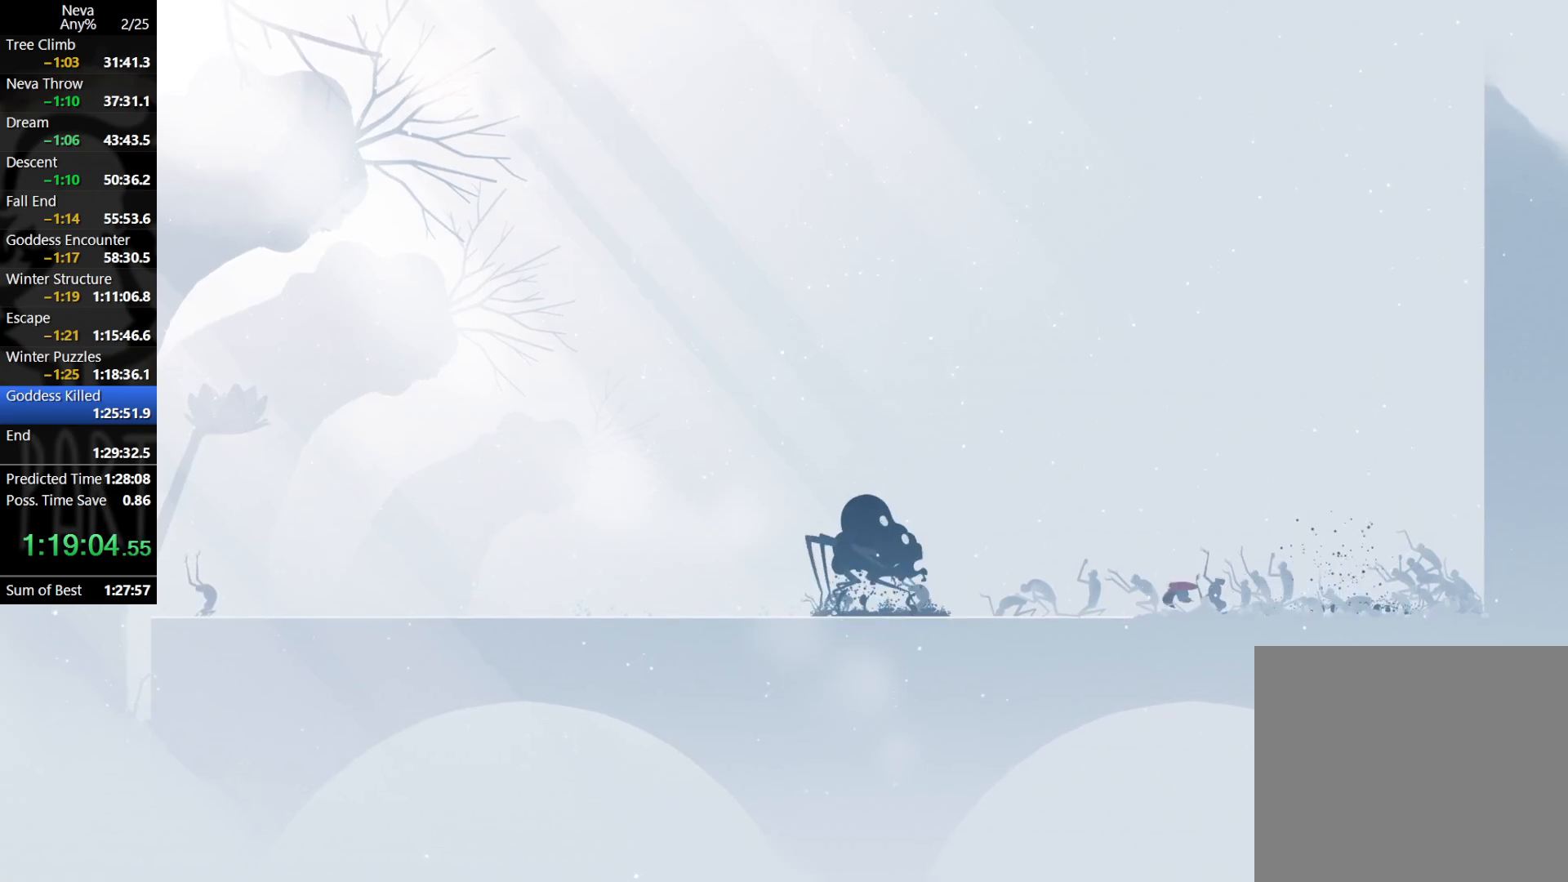
{"buttons": [], "left_stick": "left", "events": []}
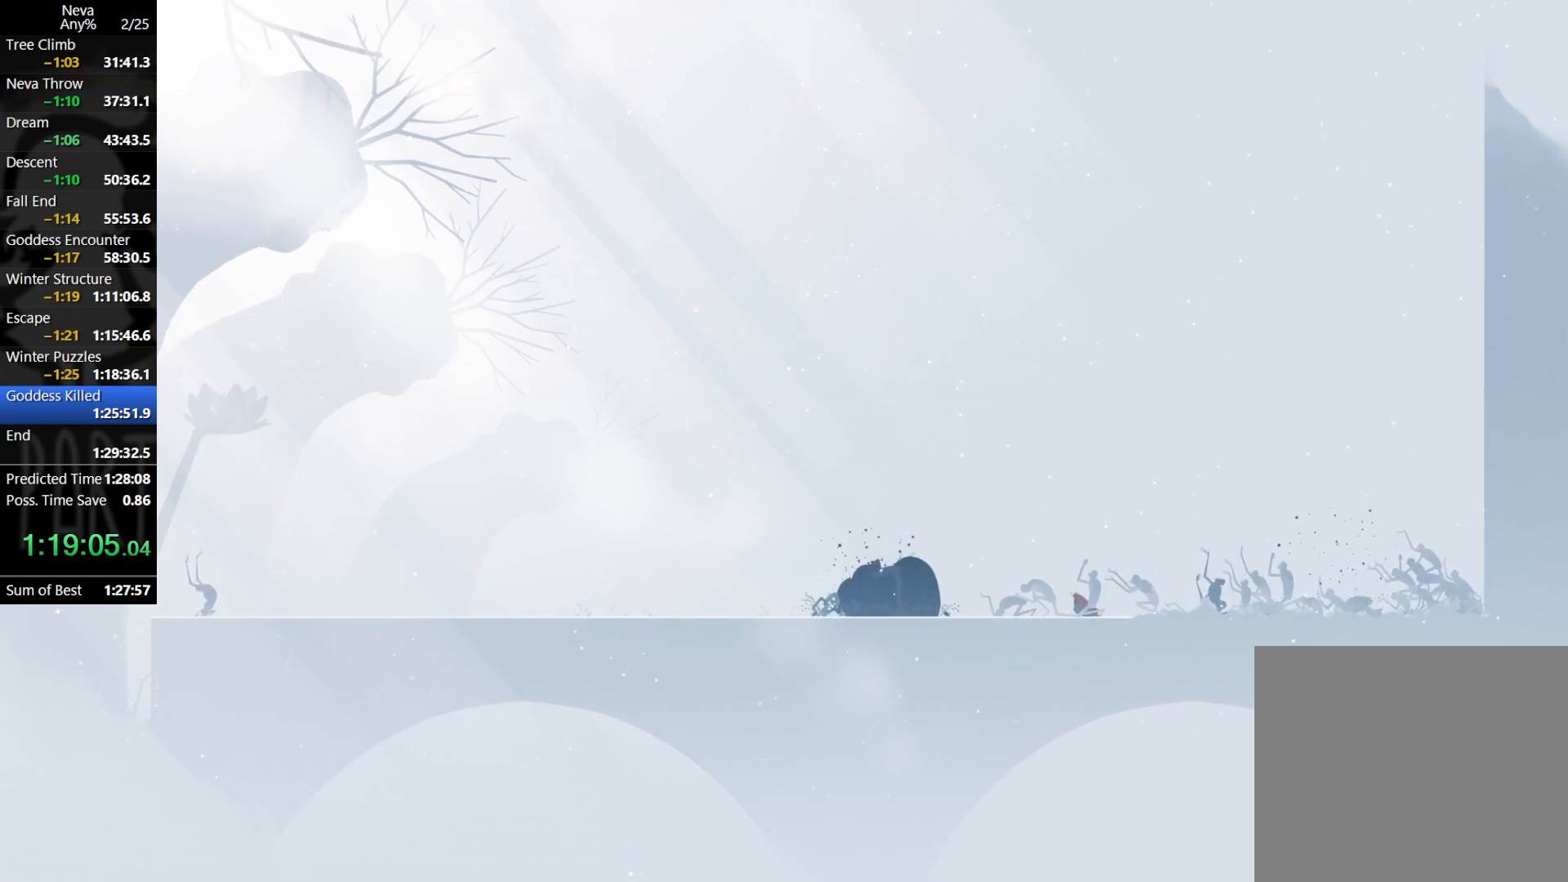
{"buttons": [], "left_stick": "left", "events": [[100, "CROSS", "down"], [133, "CIRCLE", "down"], [267, "CIRCLE", "up"], [267, "CROSS", "up"]]}
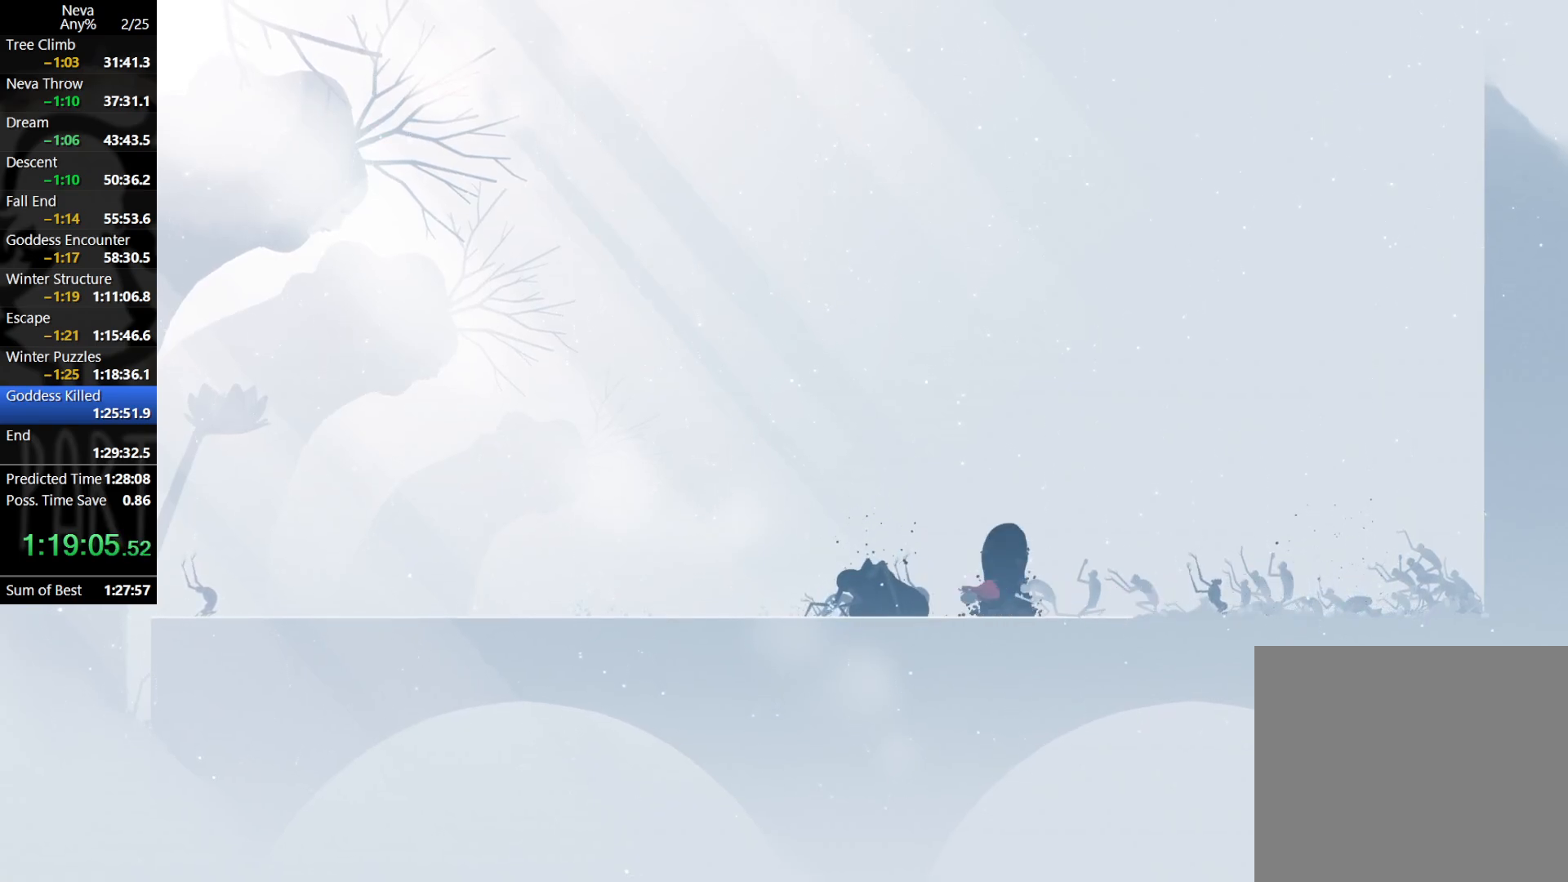
{"buttons": [], "left_stick": "left", "events": [[117, "SQUARE", "down"], [200, "SQUARE", "up"], [267, "SQUARE", "down"], [333, "SQUARE", "up"], [400, "SQUARE", "down"], [450, "SQUARE", "up"]]}
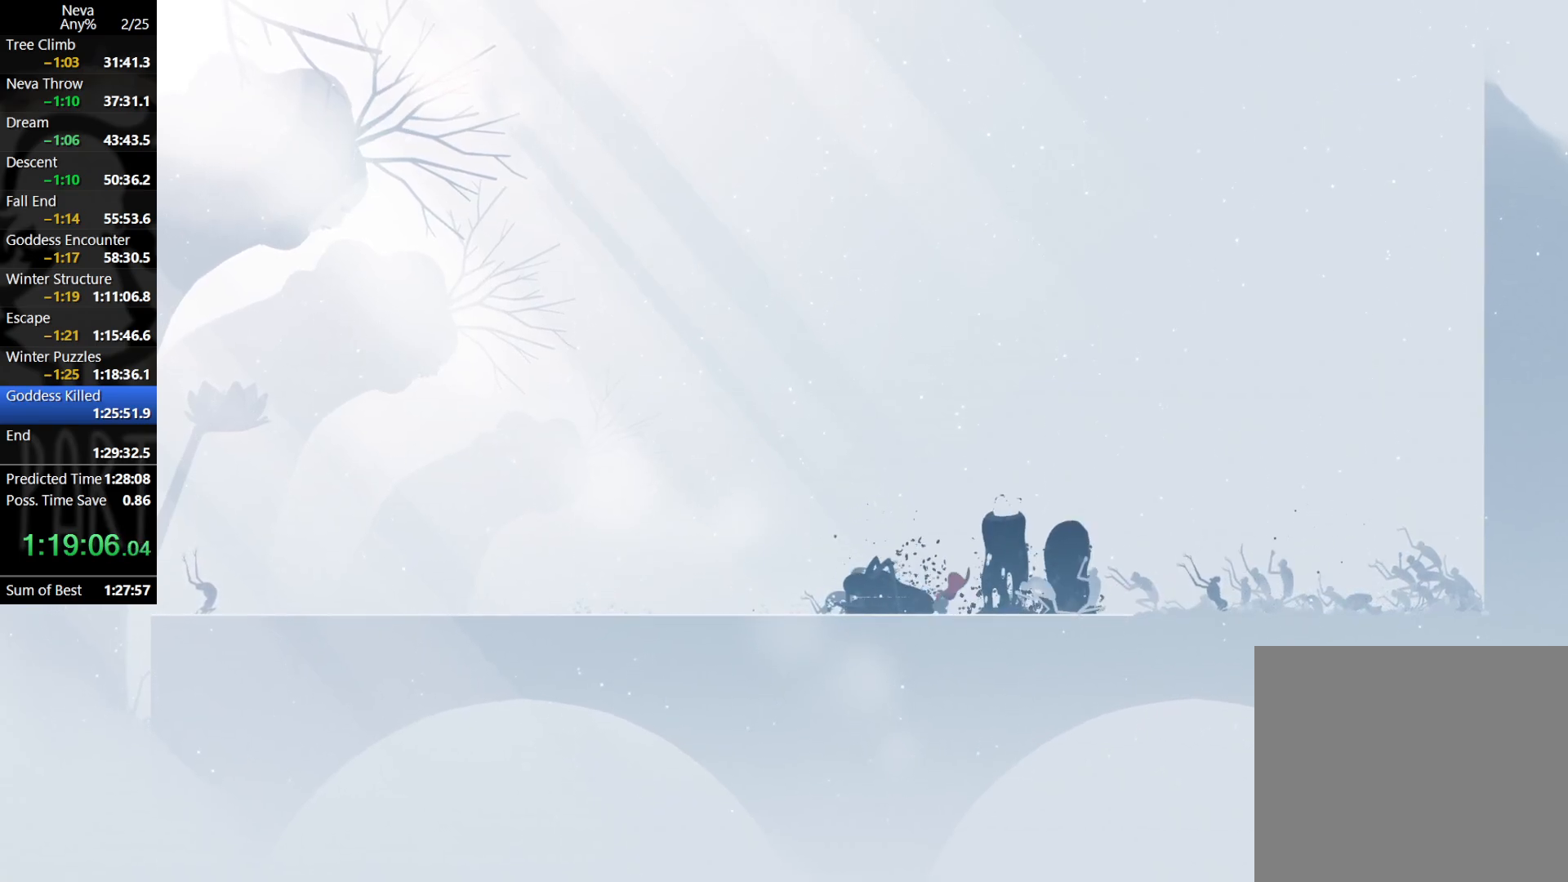
{"buttons": [], "left_stick": "down-left", "events": [[17, "SQUARE", "down"], [150, "SQUARE", "up"], [167, "SQUARE", "down"], [250, "SQUARE", "up"], [350, "CROSS", "down"], [467, "CROSS", "up"], [500, "left_stick", "down-left"]]}
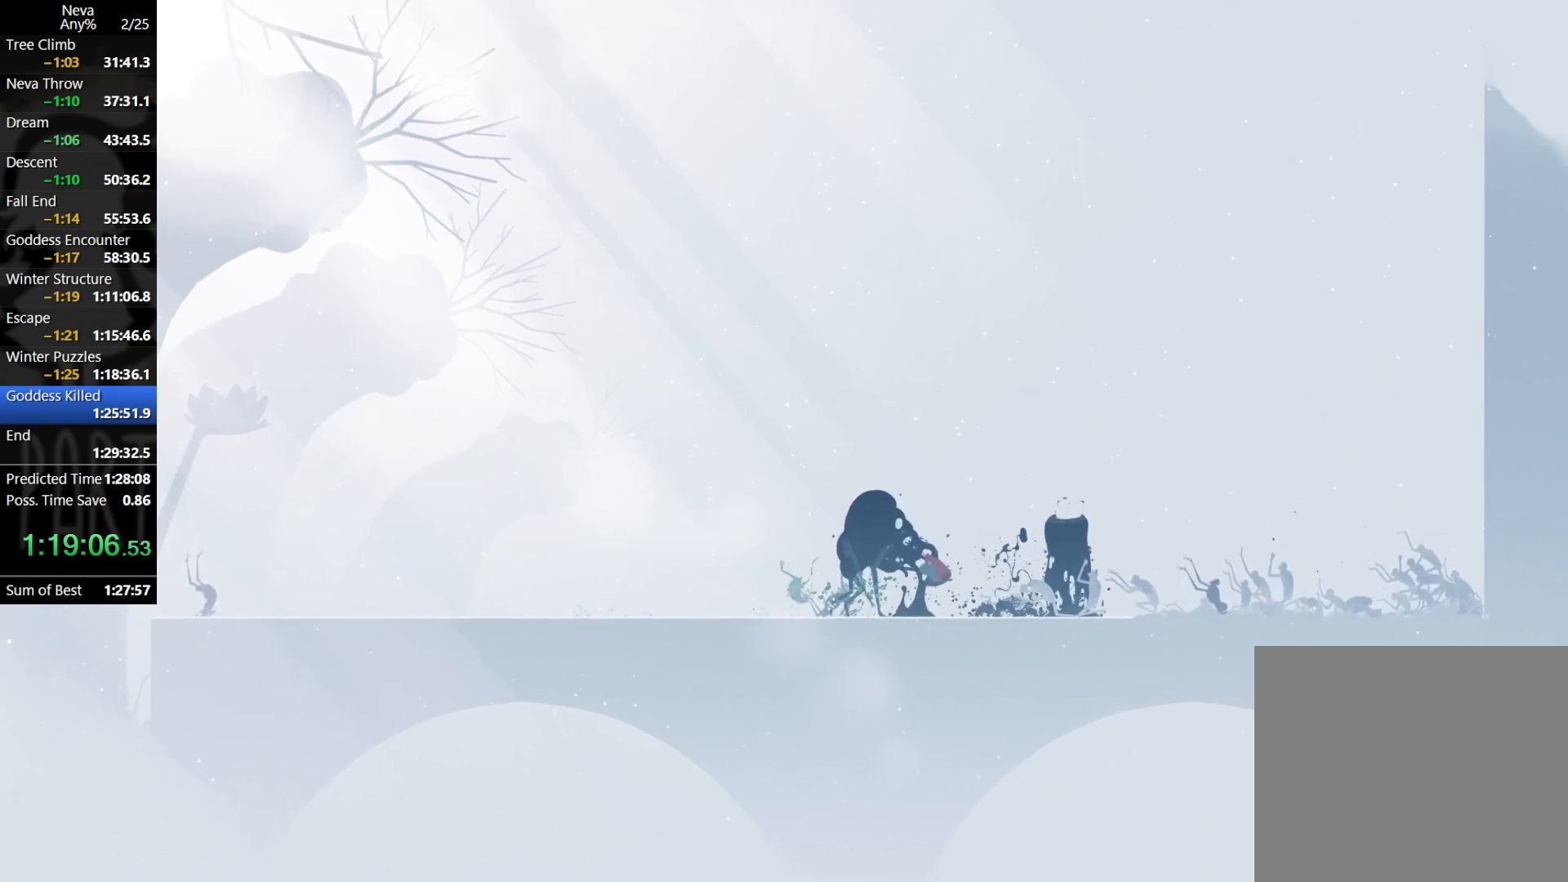
{"buttons": [], "left_stick": "center", "events": [[17, "left_stick", "down"], [83, "SQUARE", "down"], [167, "SQUARE", "up"], [383, "left_stick", "center"]]}
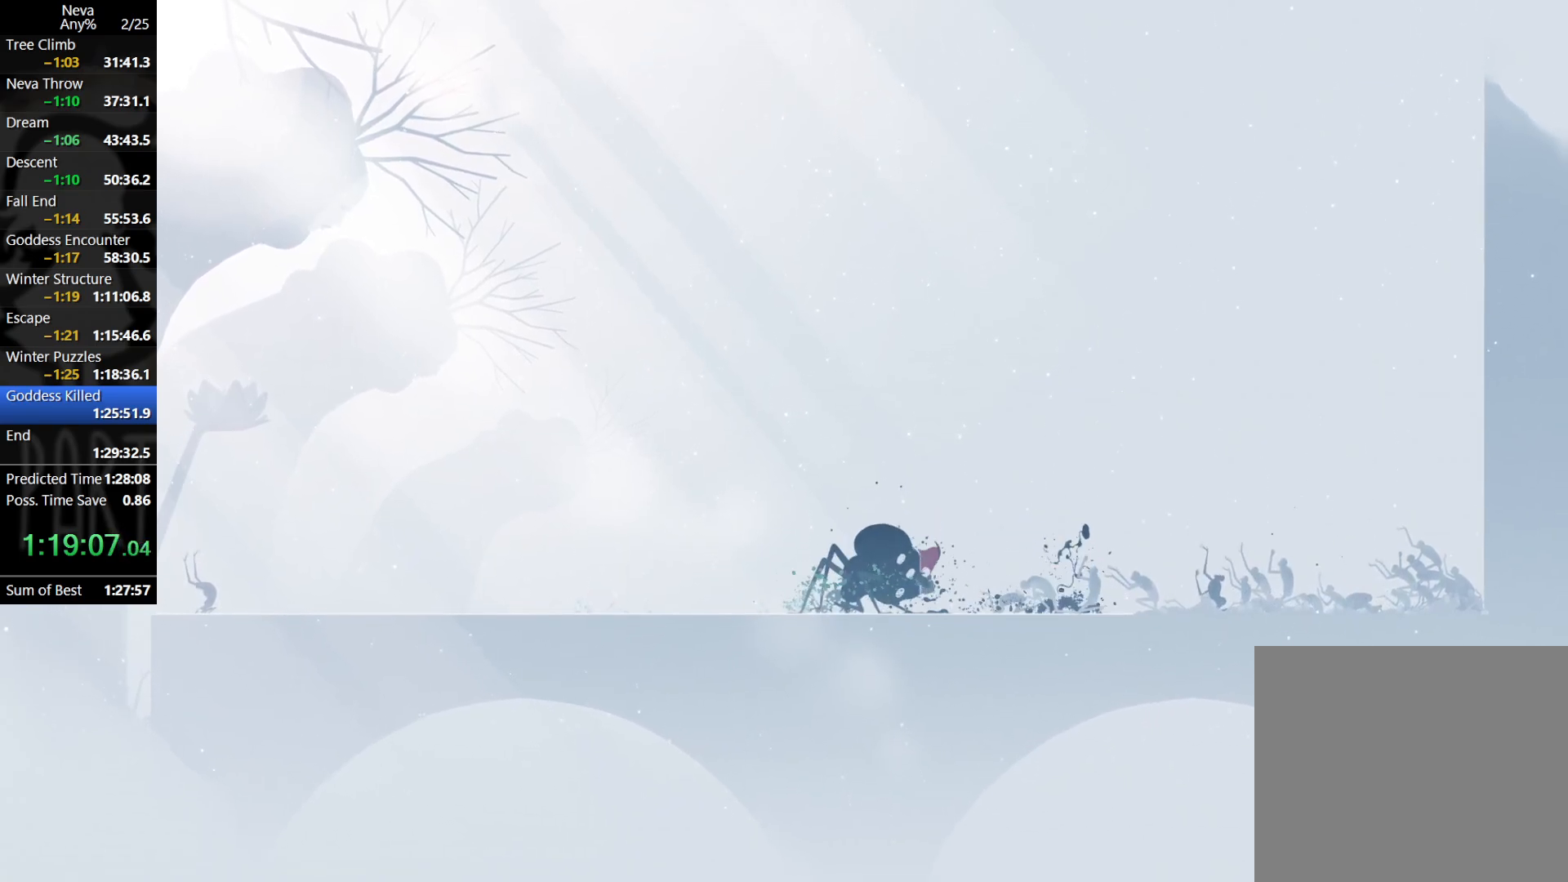
{"buttons": ["SQUARE"], "left_stick": "left", "events": [[200, "left_stick", "left"], [333, "SQUARE", "down"], [400, "SQUARE", "up"], [483, "SQUARE", "down"]]}
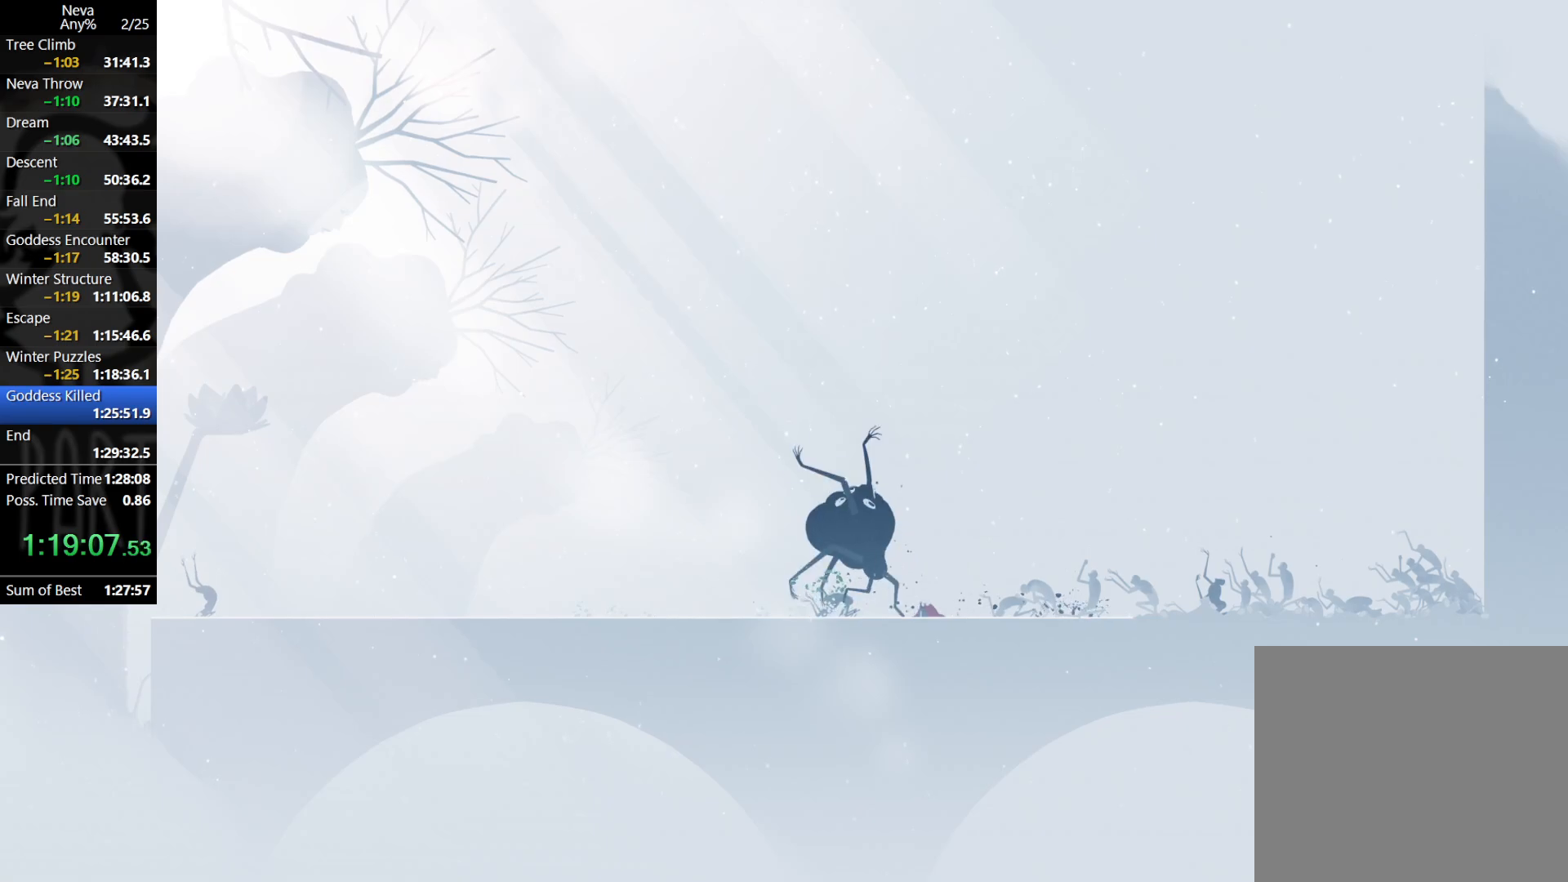
{"buttons": ["SQUARE"], "left_stick": "right", "events": [[33, "SQUARE", "up"], [167, "CIRCLE", "down"], [233, "left_stick", "up-left"], [283, "CIRCLE", "up"], [350, "left_stick", "right"], [467, "SQUARE", "down"]]}
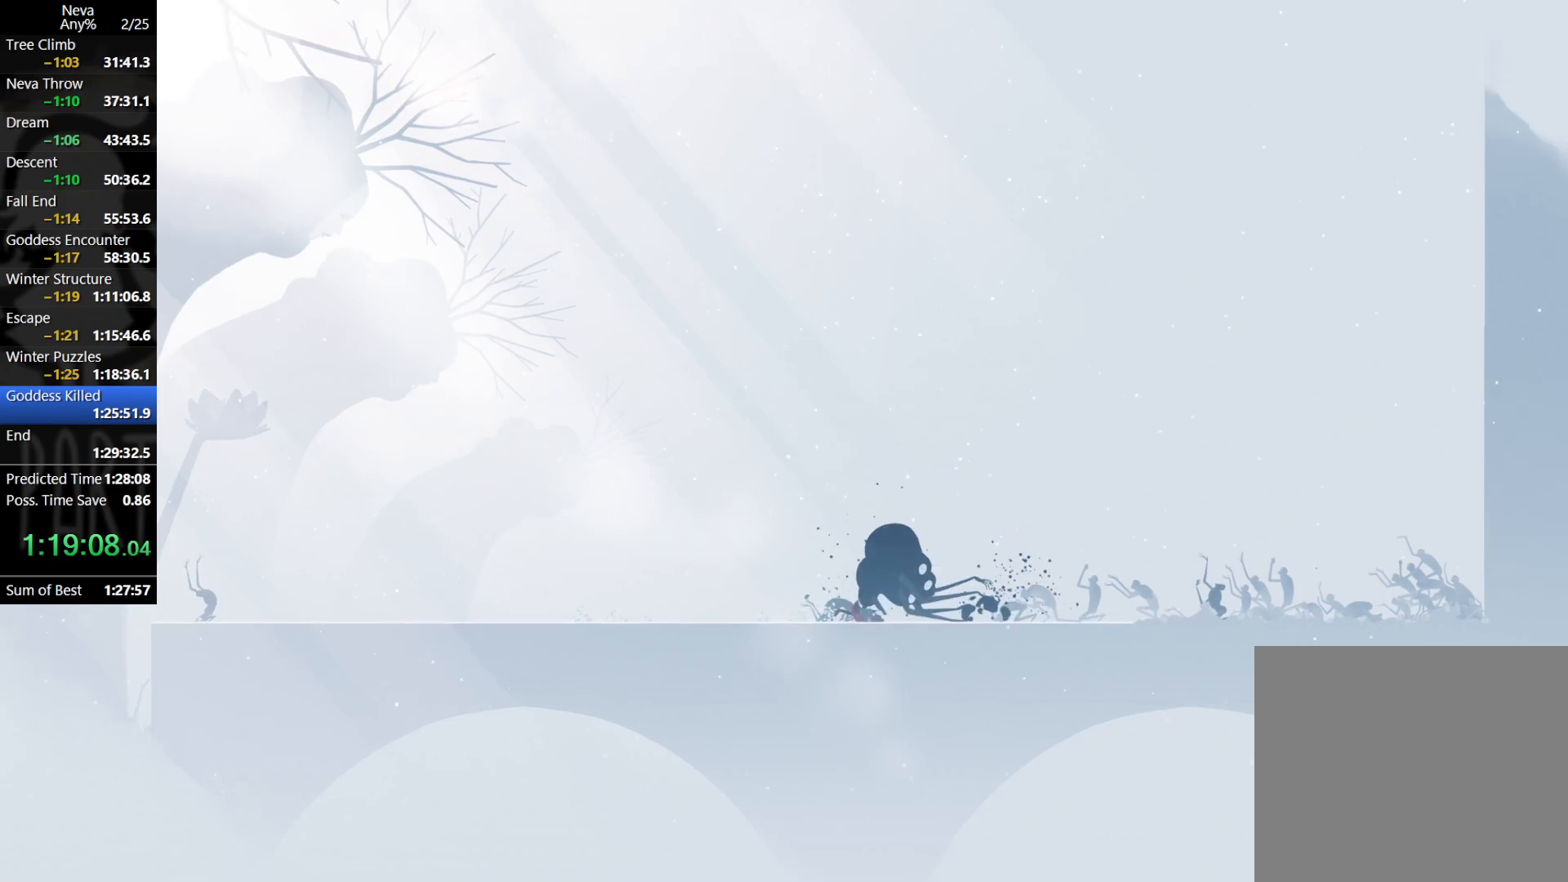
{"buttons": ["SQUARE"], "left_stick": "right", "events": [[33, "SQUARE", "up"], [100, "SQUARE", "down"], [167, "SQUARE", "up"], [233, "SQUARE", "down"], [283, "SQUARE", "up"], [367, "SQUARE", "down"], [417, "SQUARE", "up"], [483, "SQUARE", "down"]]}
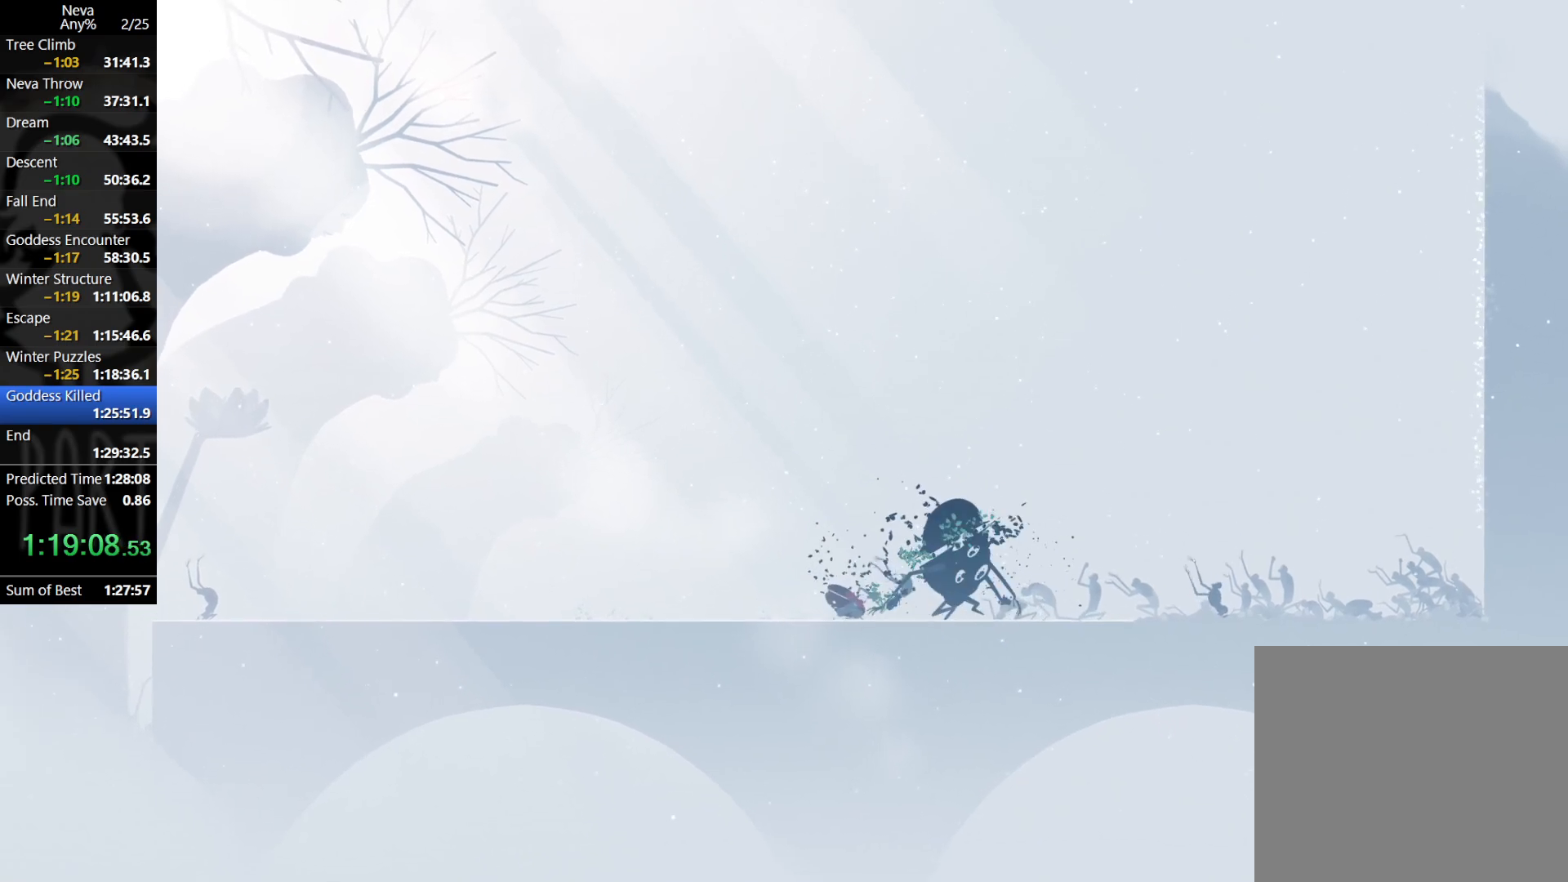
{"buttons": [], "left_stick": "right", "events": [[67, "SQUARE", "up"], [167, "CIRCLE", "down"], [167, "CROSS", "down"], [300, "CIRCLE", "up"], [333, "CROSS", "up"]]}
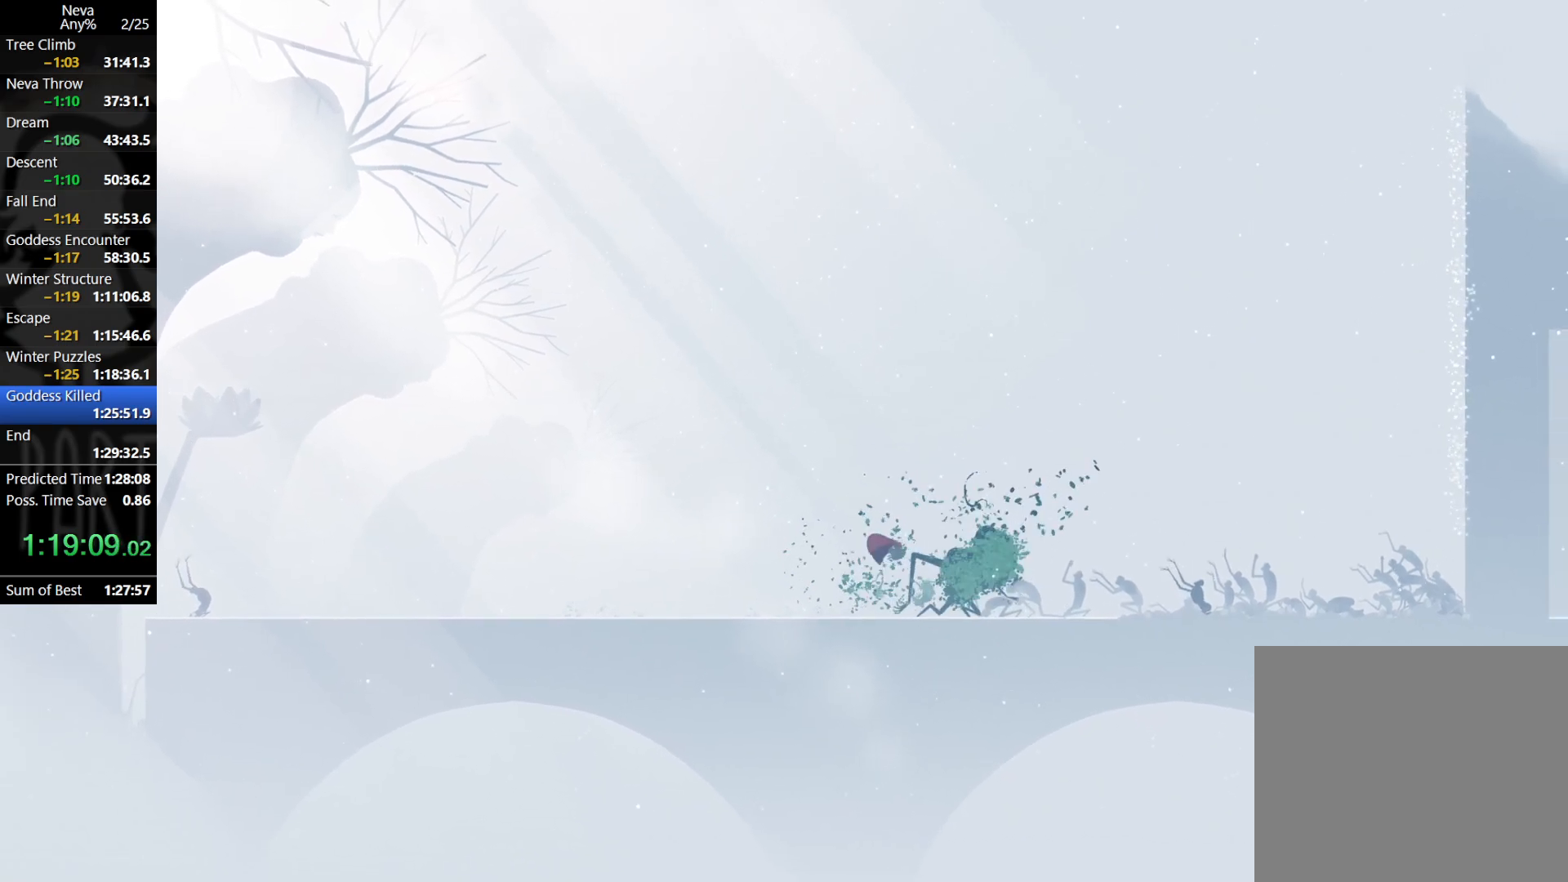
{"buttons": [], "left_stick": "right", "events": []}
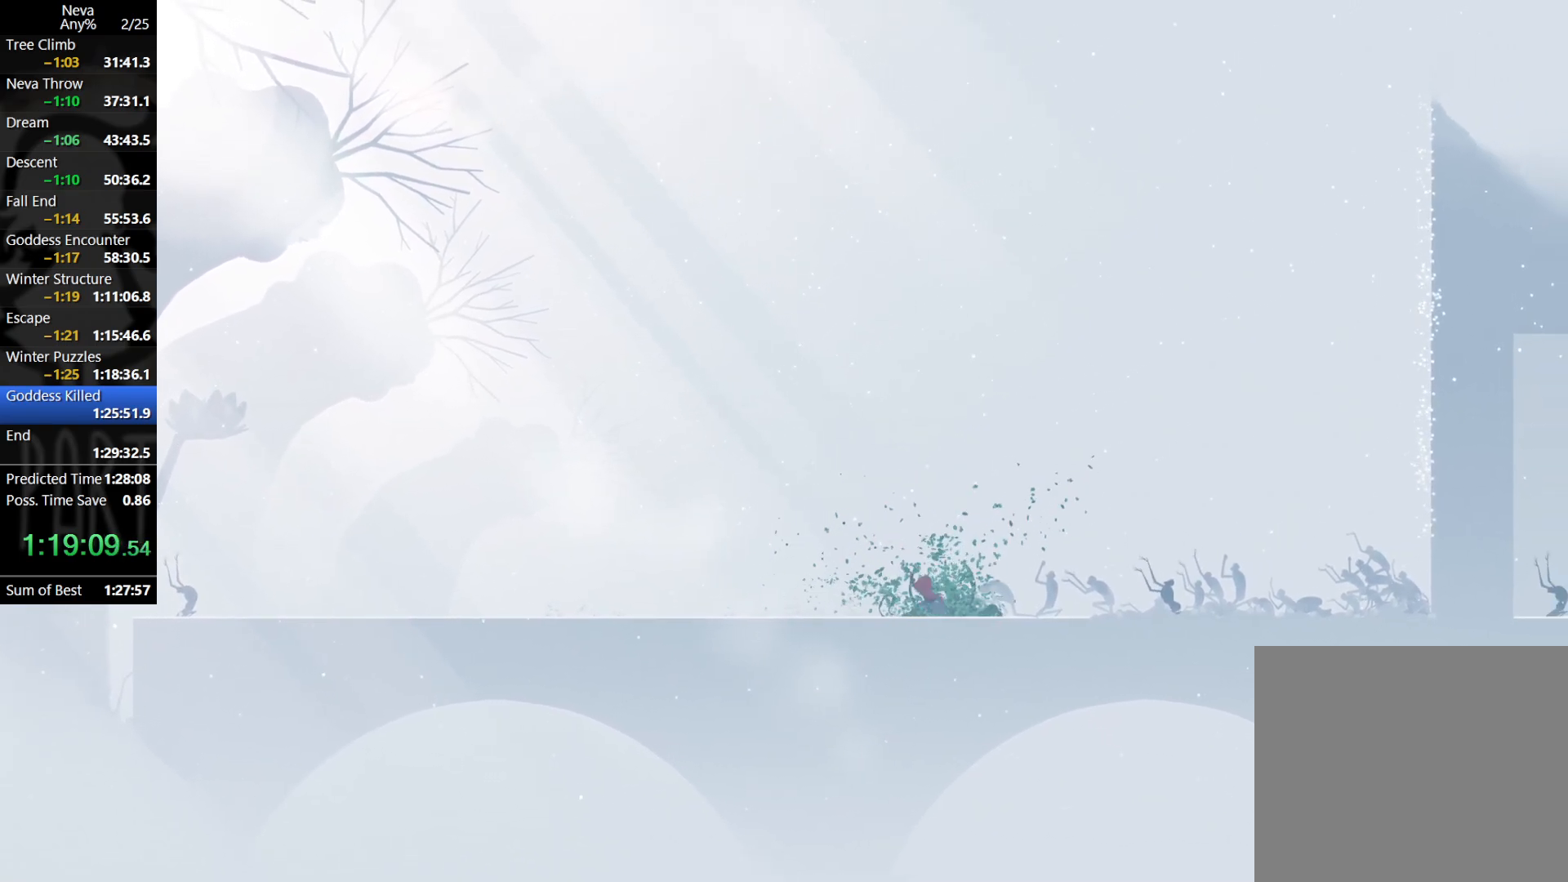
{"buttons": [], "left_stick": "right", "events": [[317, "CROSS", "down"], [333, "CIRCLE", "down"], [450, "CIRCLE", "up"], [467, "CROSS", "up"]]}
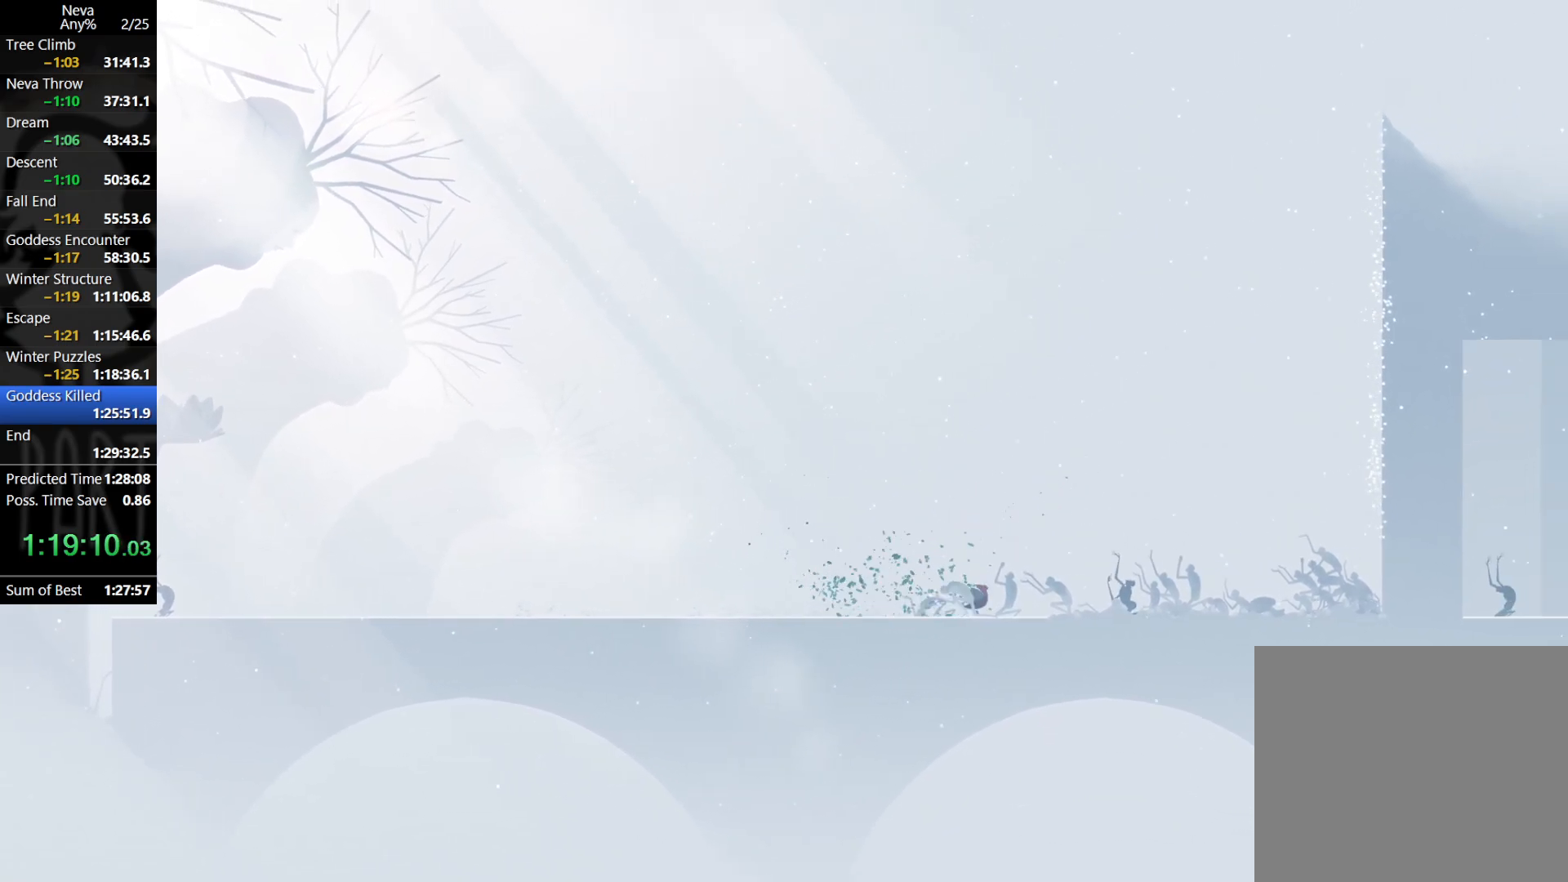
{"buttons": [], "left_stick": "right", "events": []}
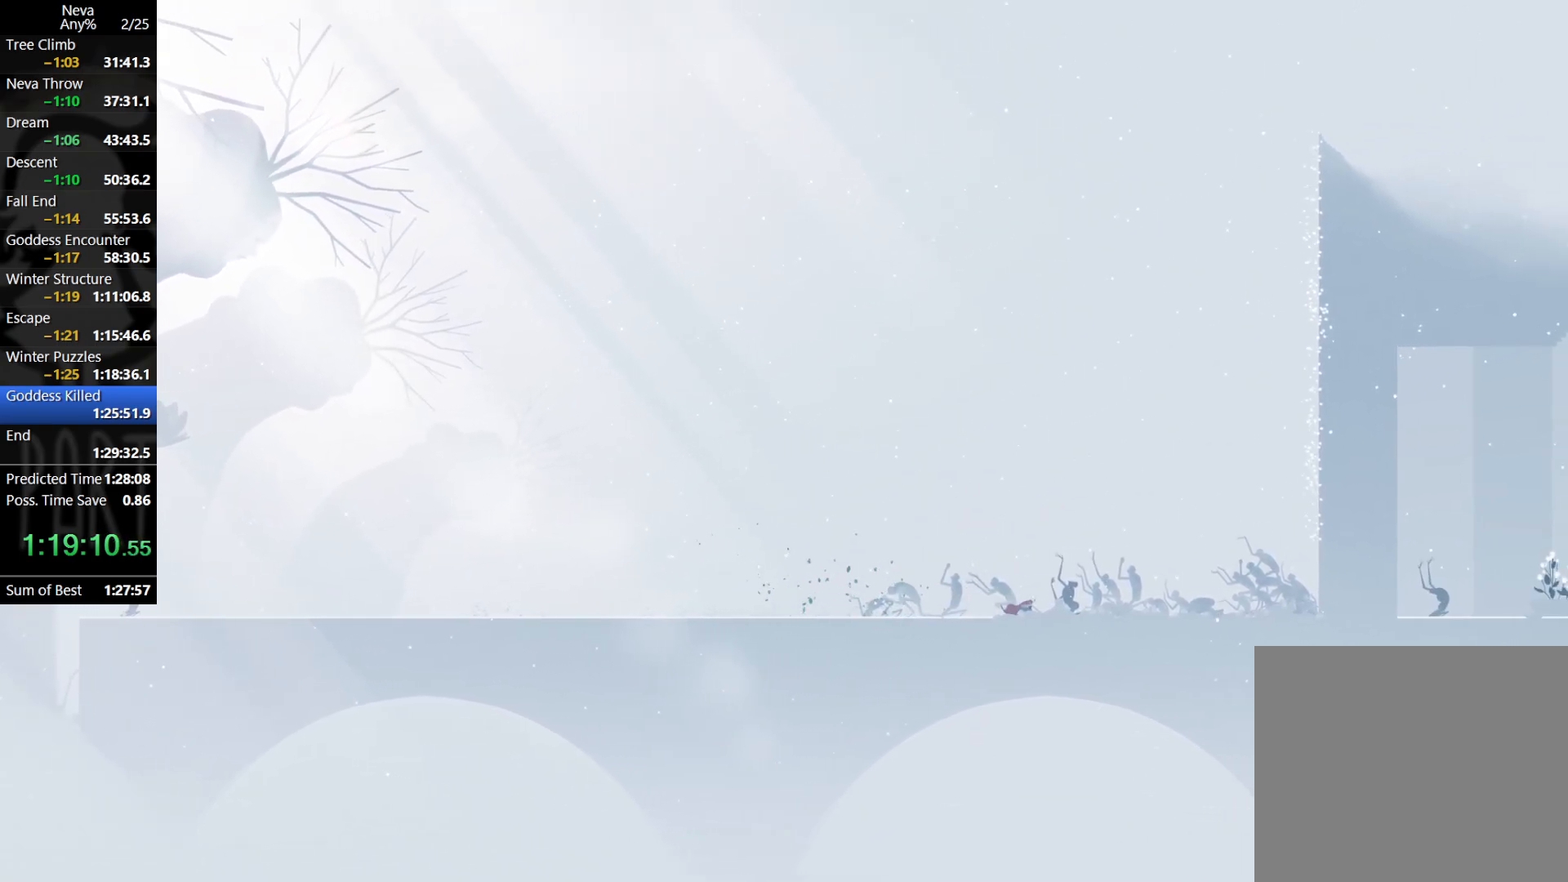
{"buttons": [], "left_stick": "right", "events": [[83, "CROSS", "down"], [100, "CIRCLE", "down"], [217, "CIRCLE", "up"], [233, "CROSS", "up"]]}
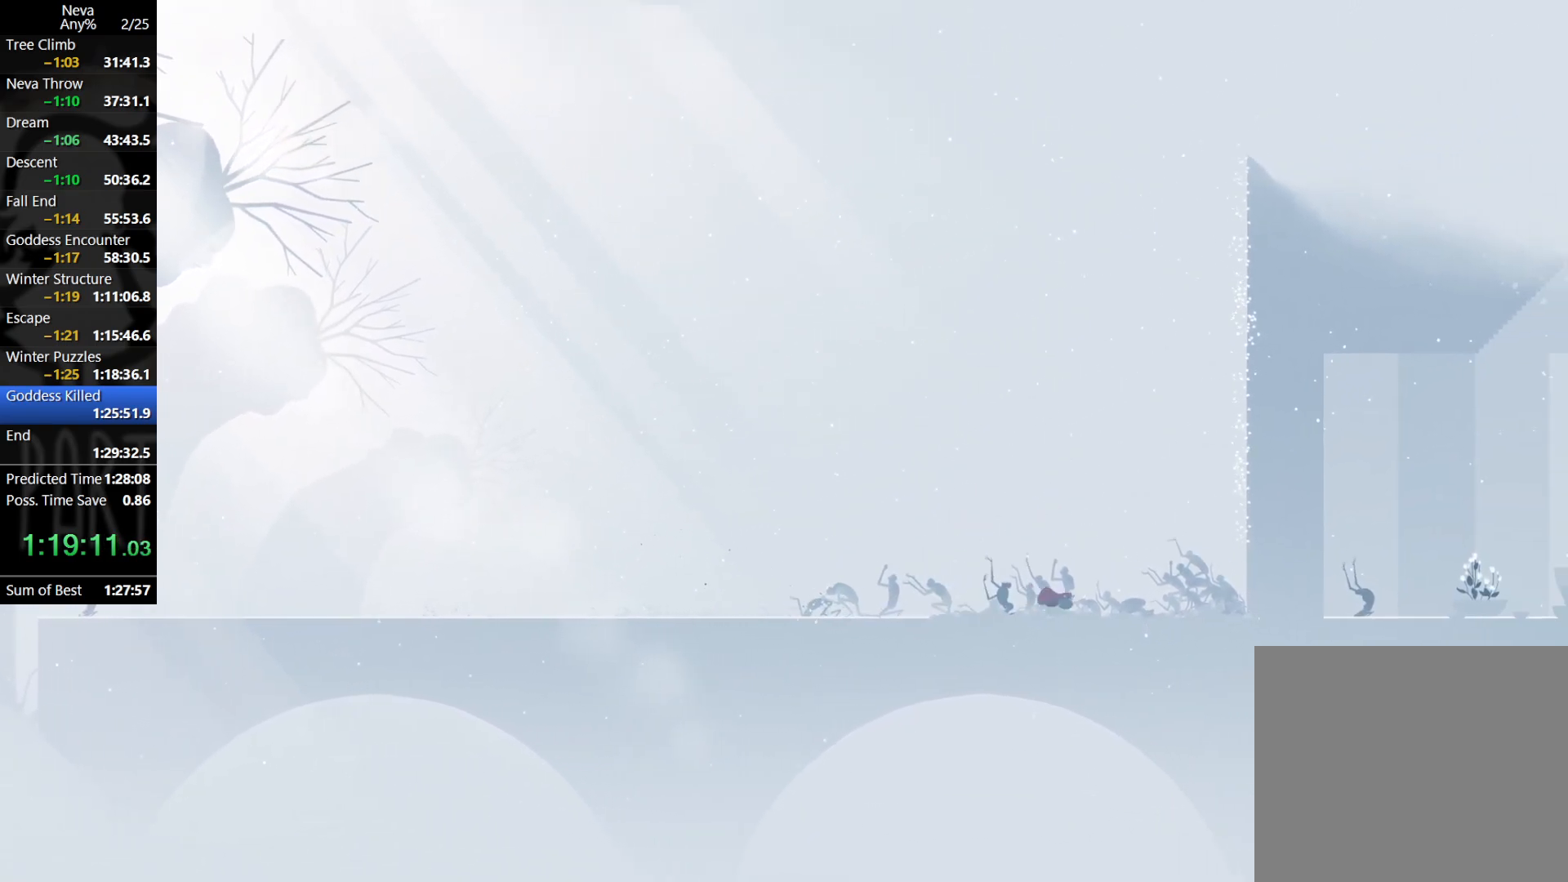
{"buttons": [], "left_stick": "right", "events": [[267, "CROSS", "down"], [383, "CROSS", "up"]]}
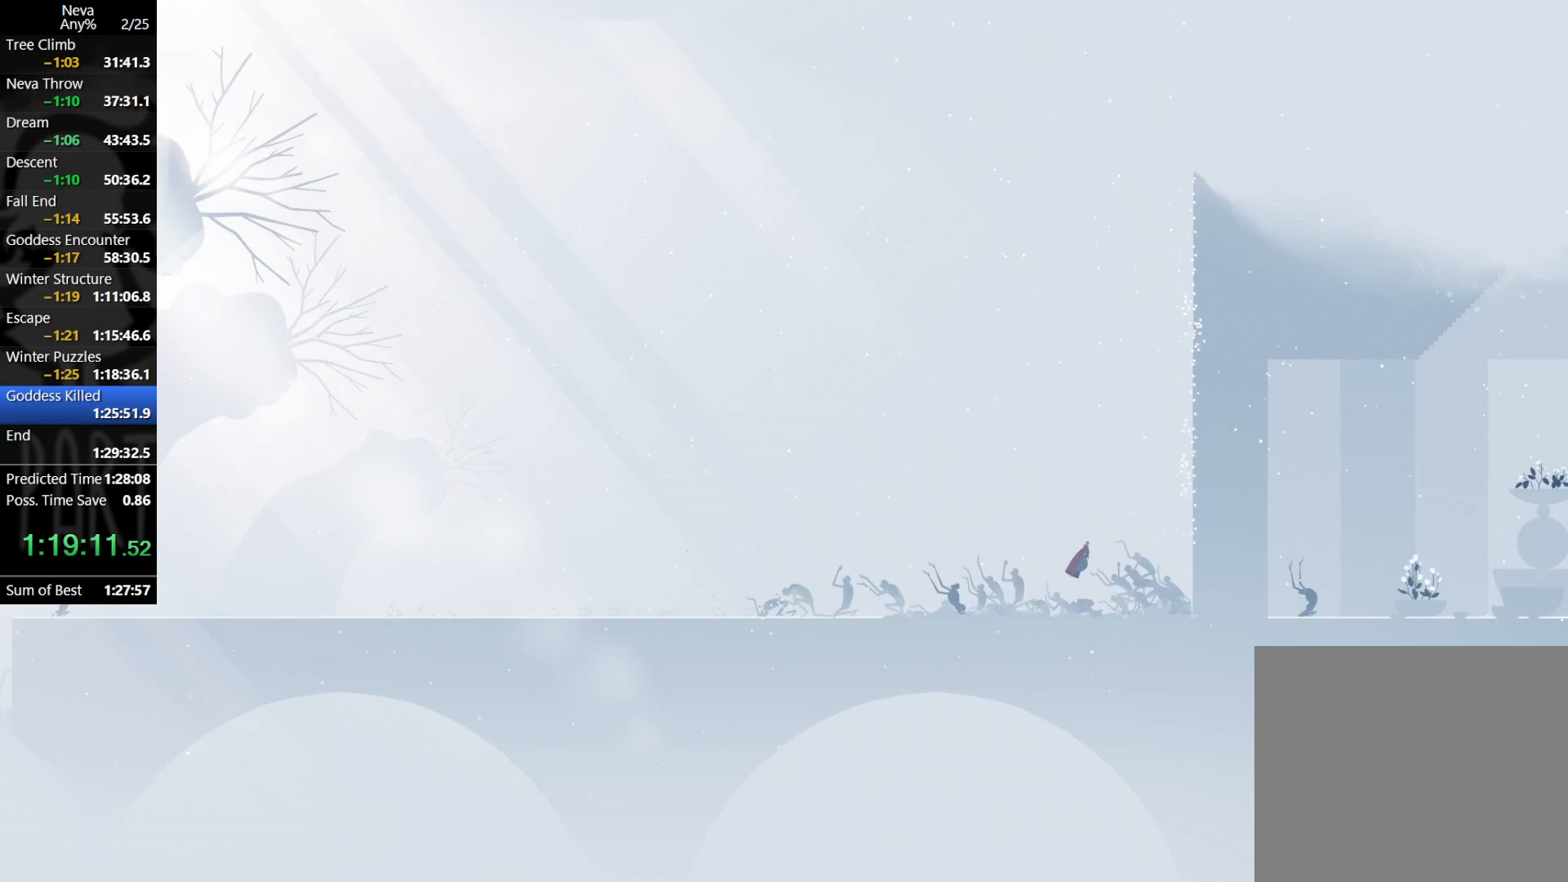
{"buttons": [], "left_stick": "right", "events": [[17, "CROSS", "down"], [217, "CROSS", "up"], [317, "CIRCLE", "down"], [350, "CIRCLE", "up"]]}
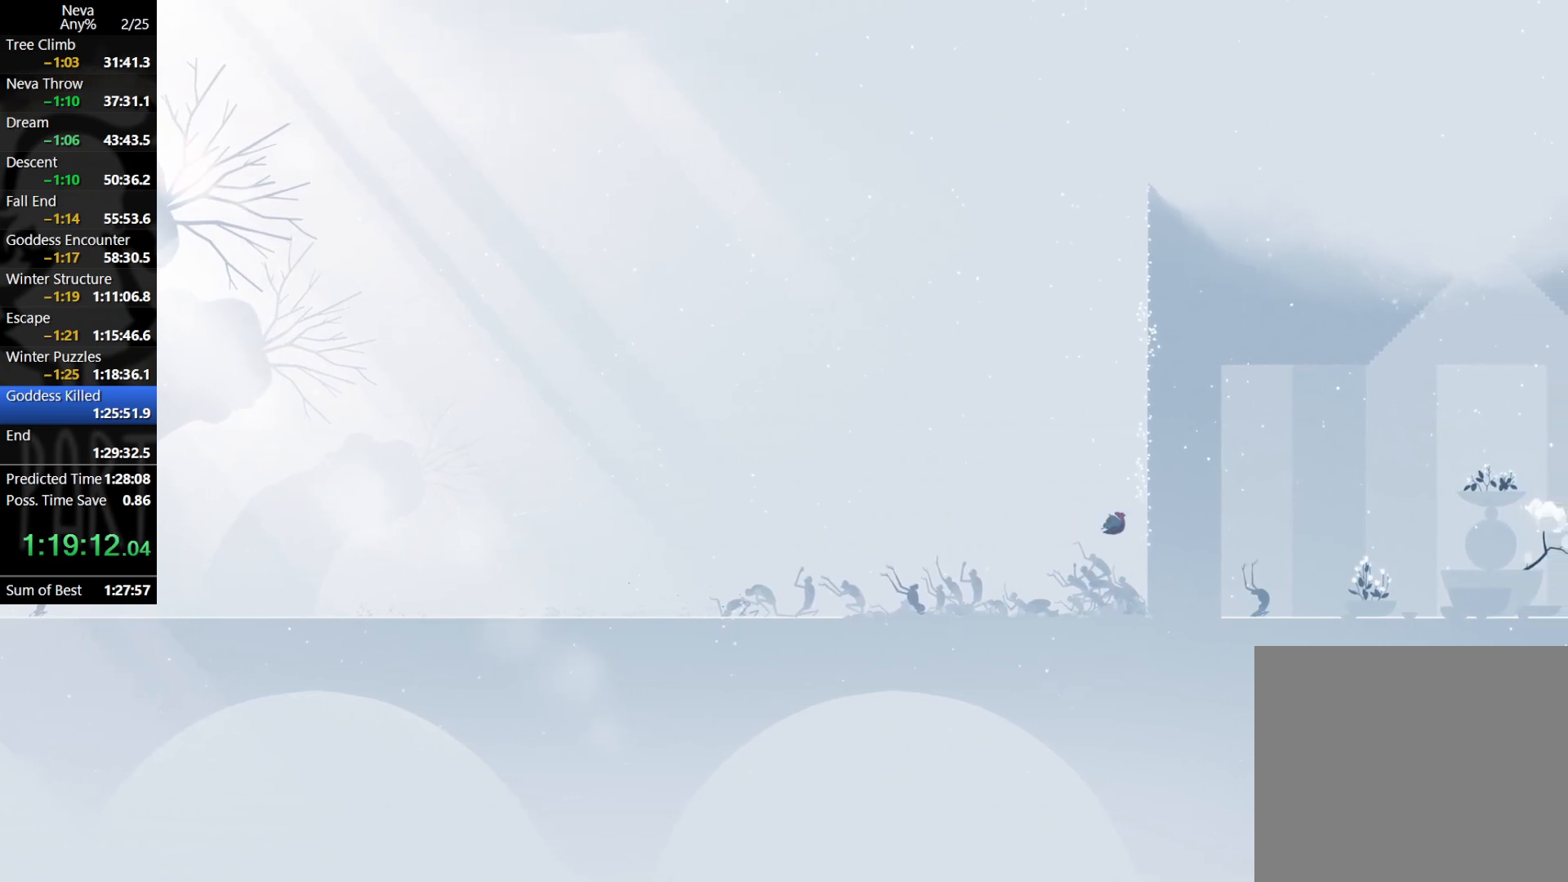
{"buttons": ["CROSS"], "left_stick": "center", "events": [[83, "left_stick", "center"], [300, "CROSS", "down"], [383, "CROSS", "up"], [450, "CROSS", "down"]]}
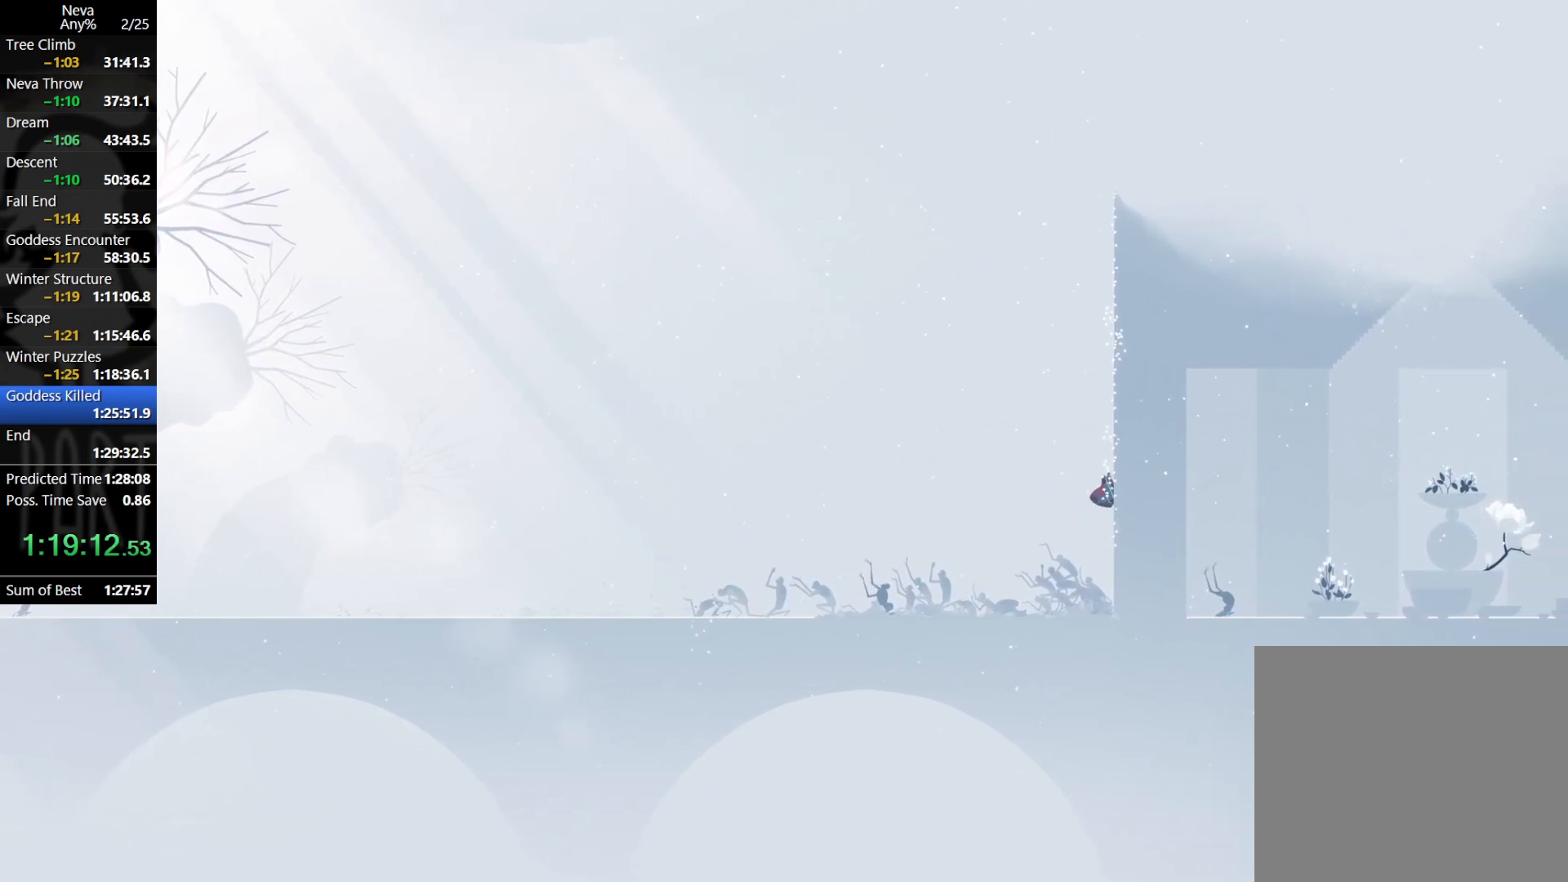
{"buttons": ["CROSS"], "left_stick": "center", "events": [[133, "CROSS", "up"], [217, "left_stick", "right"], [350, "left_stick", "center"], [483, "CROSS", "down"]]}
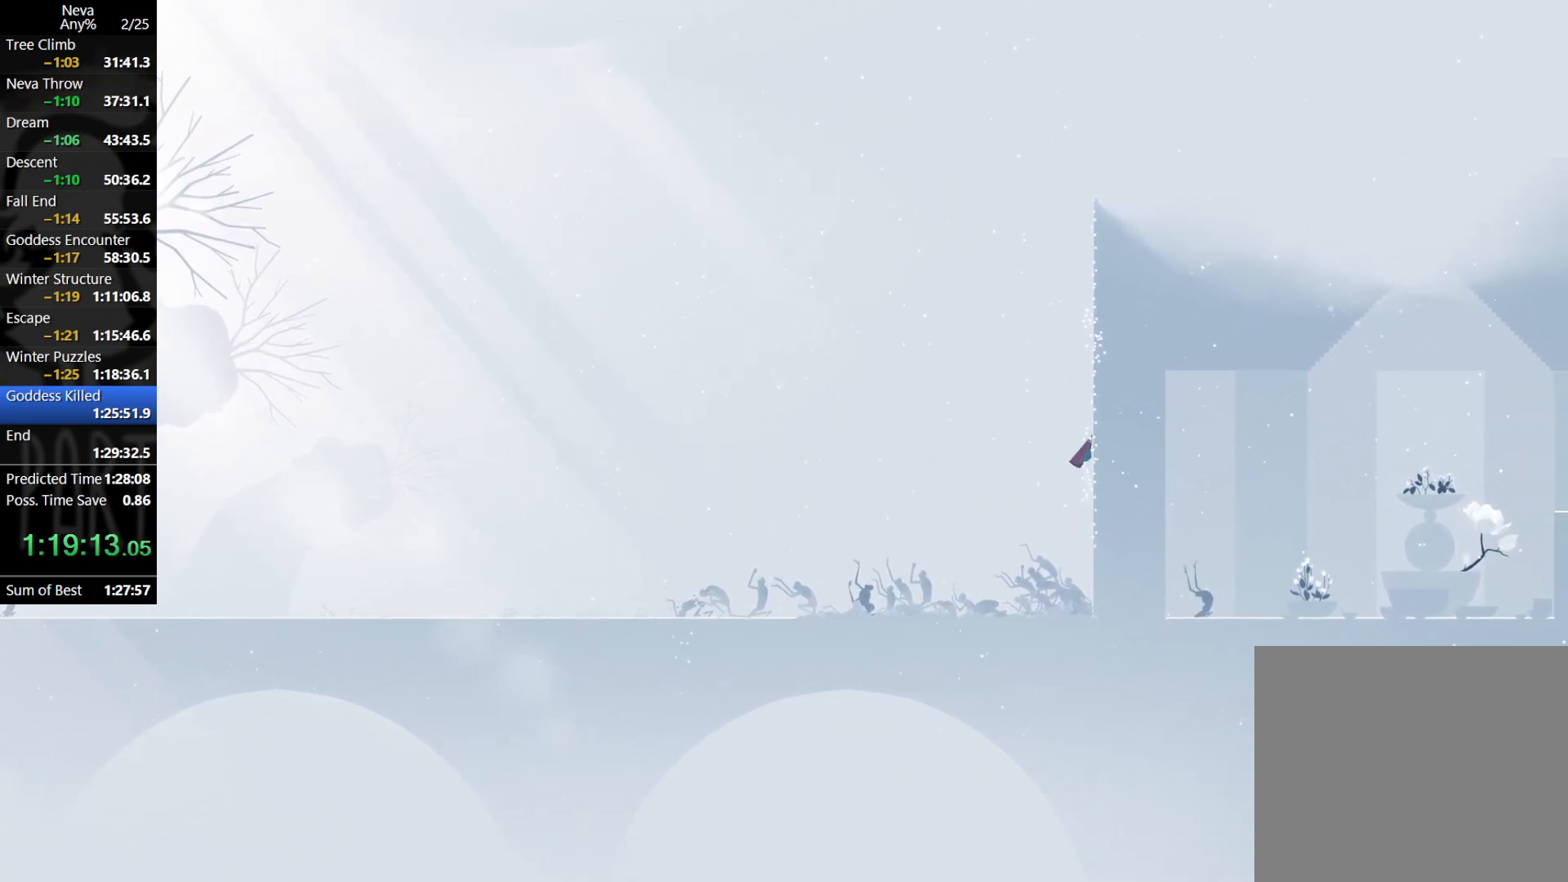
{"buttons": [], "left_stick": "right", "events": [[50, "CROSS", "up"], [133, "CROSS", "down"], [250, "CROSS", "up"], [417, "left_stick", "right"]]}
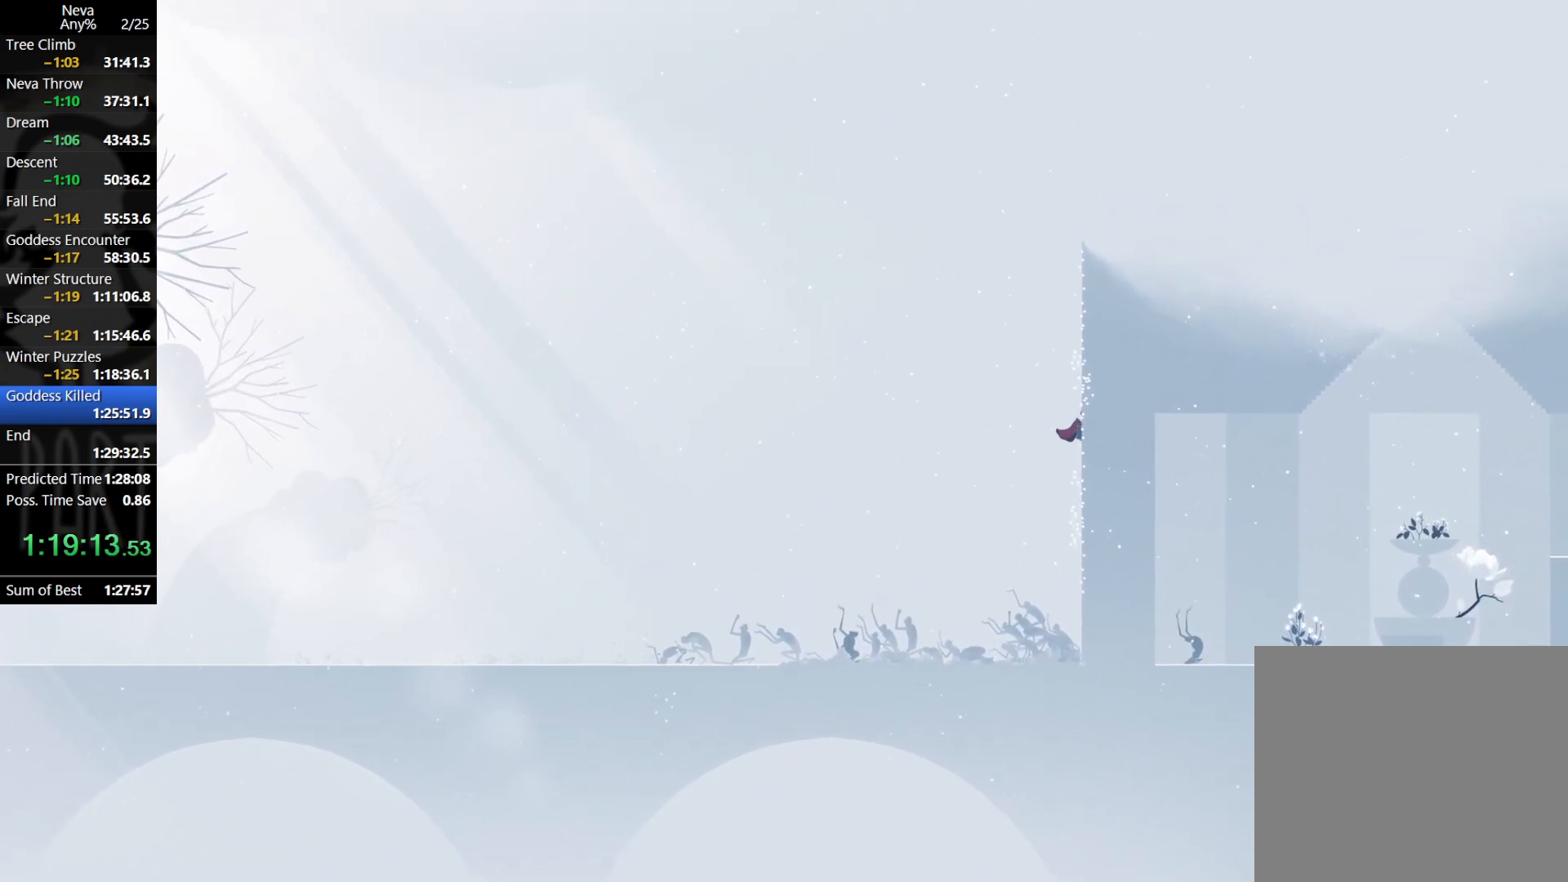
{"buttons": [], "left_stick": "center", "events": [[67, "left_stick", "center"], [200, "CROSS", "down"], [267, "CROSS", "up"], [367, "CROSS", "down"], [500, "CROSS", "up"]]}
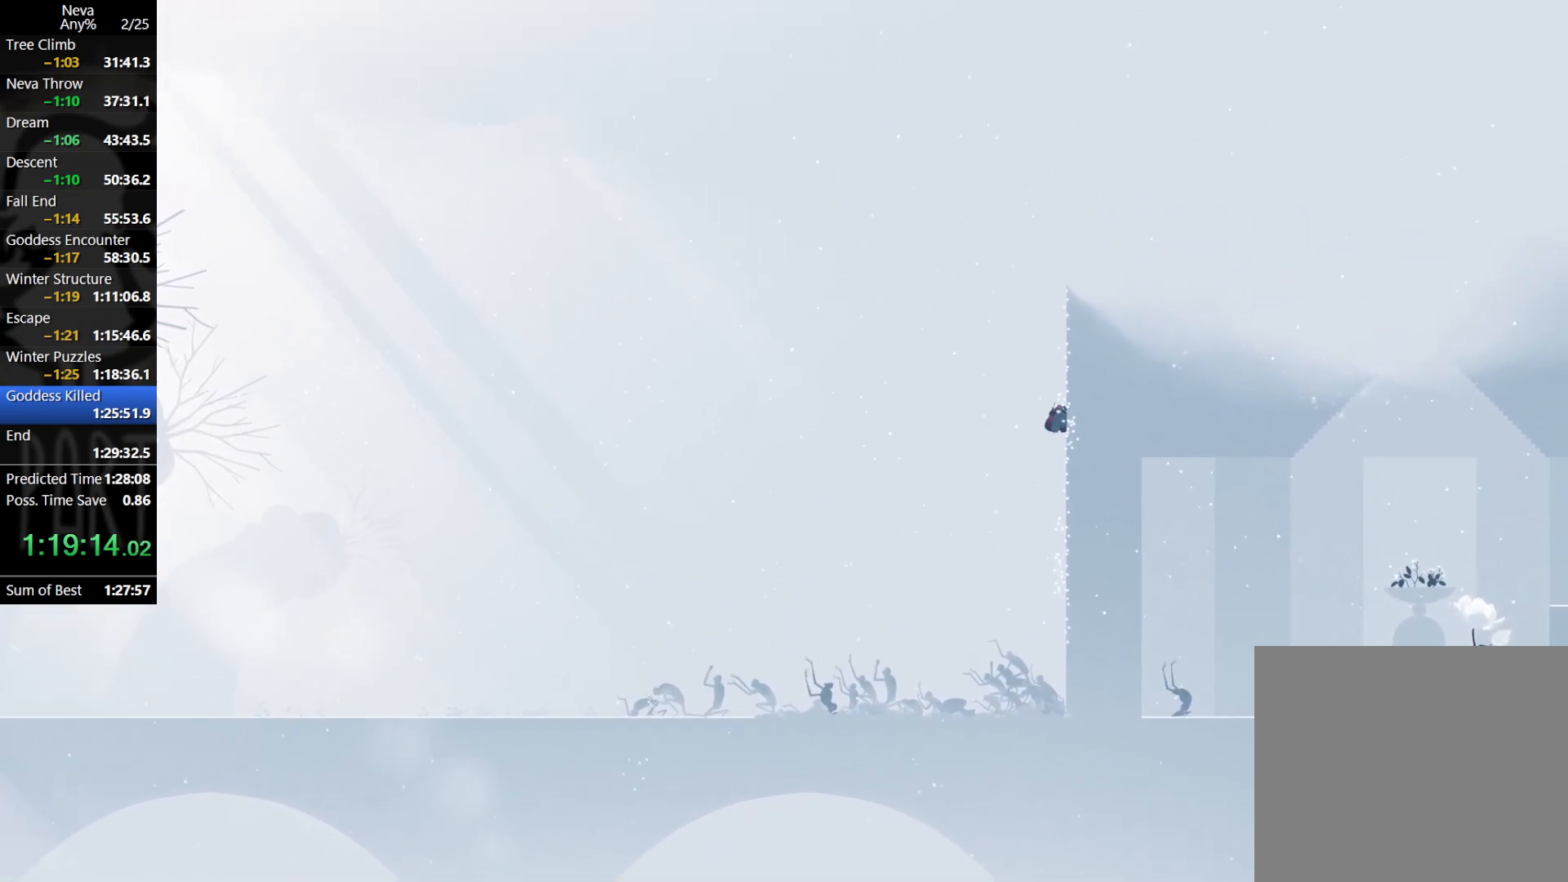
{"buttons": [], "left_stick": "center", "events": [[167, "left_stick", "right"], [317, "left_stick", "center"], [417, "CROSS", "down"], [500, "CROSS", "up"]]}
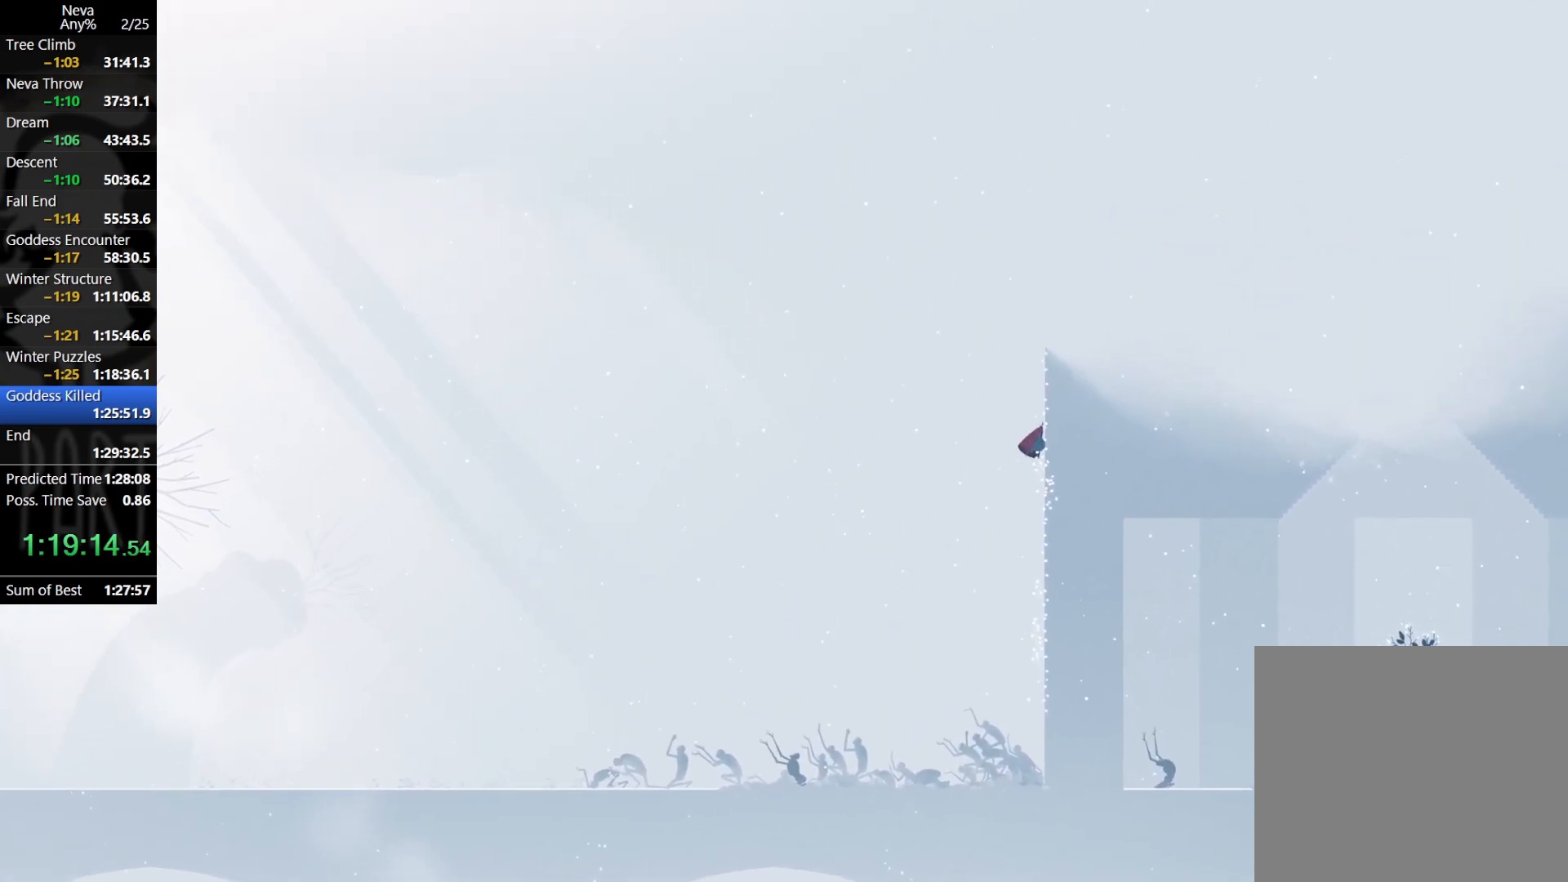
{"buttons": [], "left_stick": "center", "events": [[67, "CROSS", "down"], [233, "CROSS", "up"], [350, "left_stick", "right"], [500, "left_stick", "center"]]}
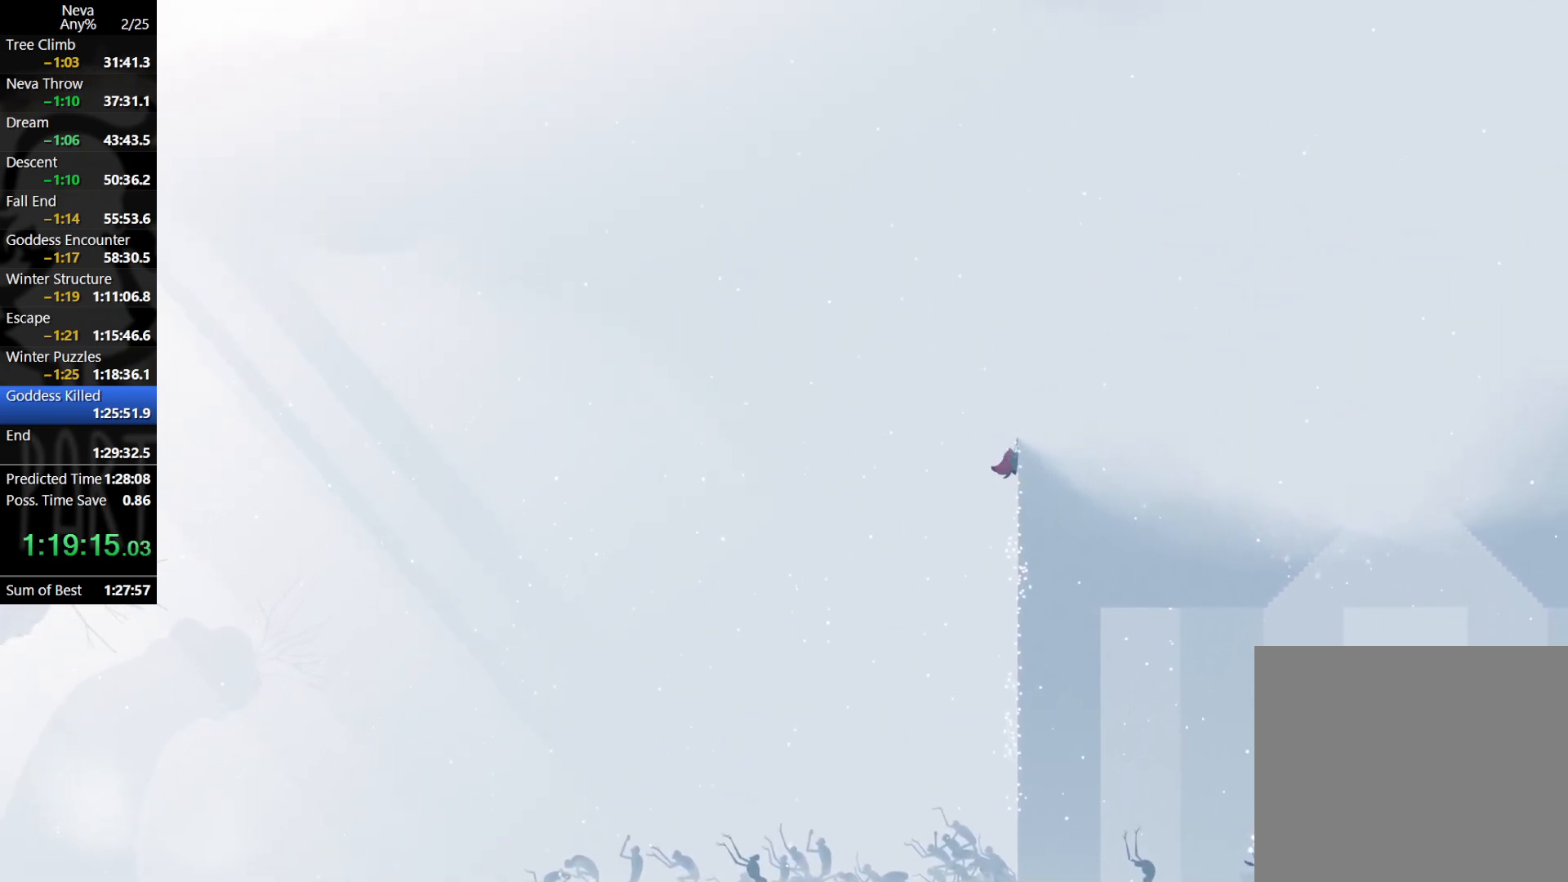
{"buttons": [], "left_stick": "center", "events": [[117, "CROSS", "down"], [200, "CROSS", "up"], [283, "CROSS", "down"], [417, "CROSS", "up"]]}
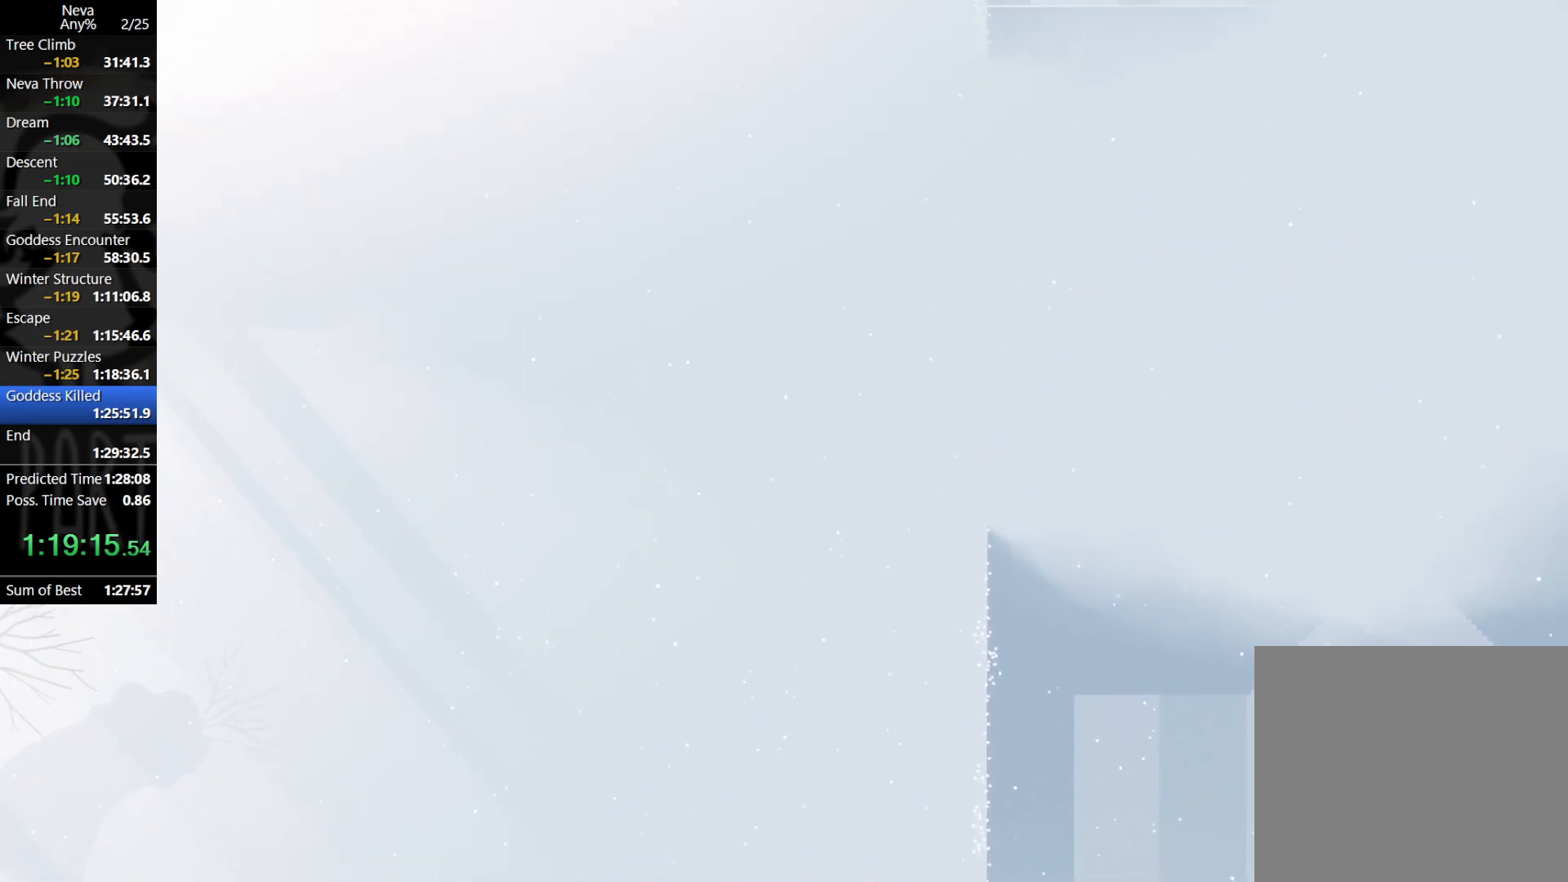
{"buttons": [], "left_stick": "center", "events": [[117, "left_stick", "right"], [267, "left_stick", "center"], [367, "CROSS", "down"], [433, "CROSS", "up"]]}
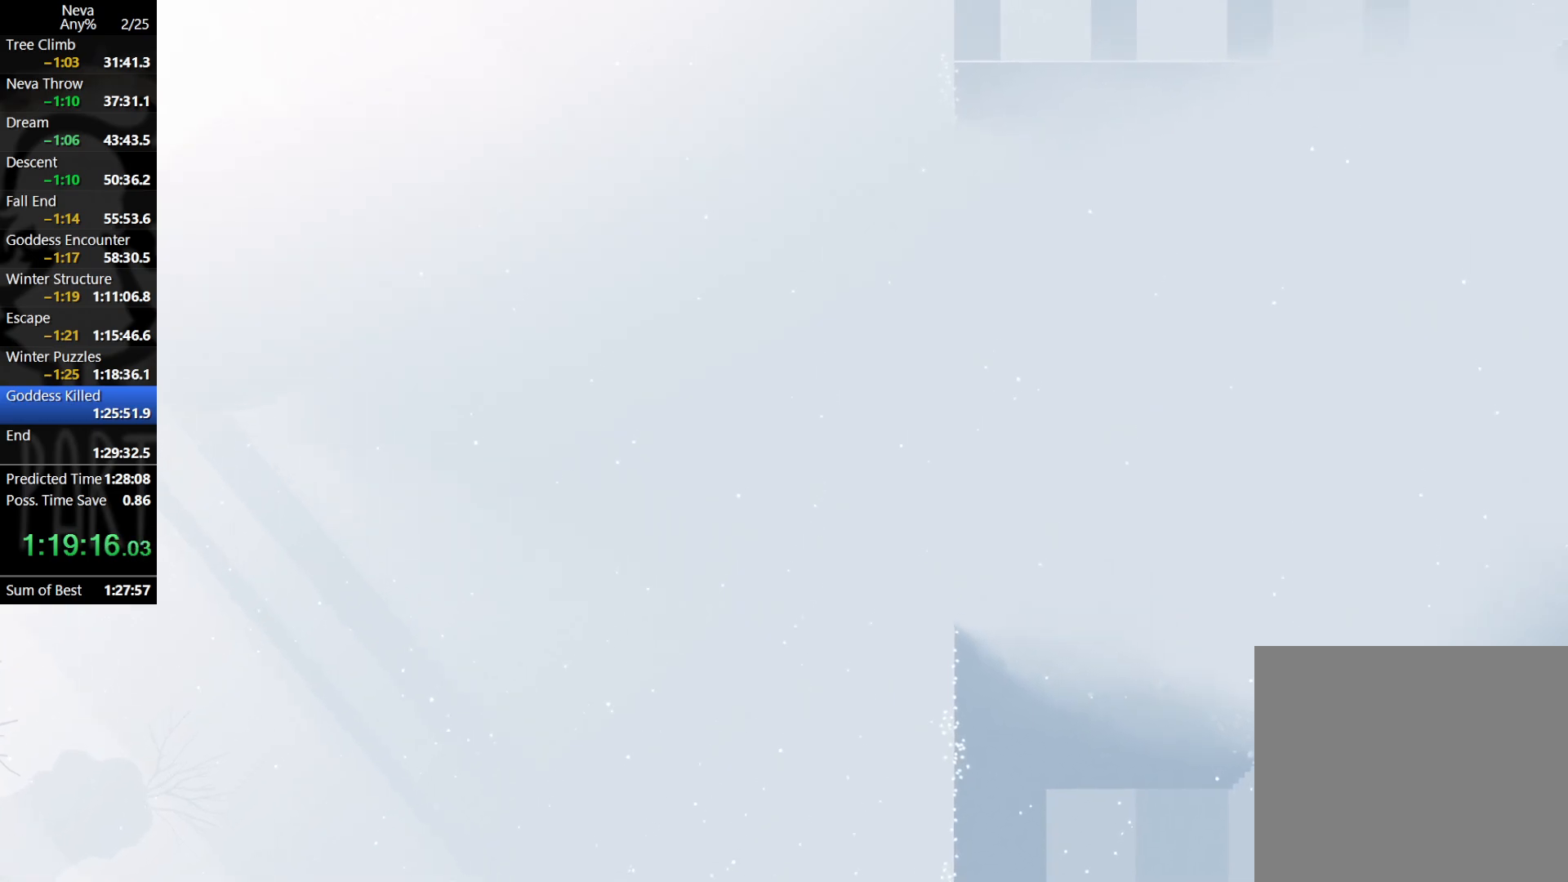
{"buttons": [], "left_stick": "right", "events": [[33, "CROSS", "down"], [250, "CROSS", "up"], [383, "left_stick", "right"]]}
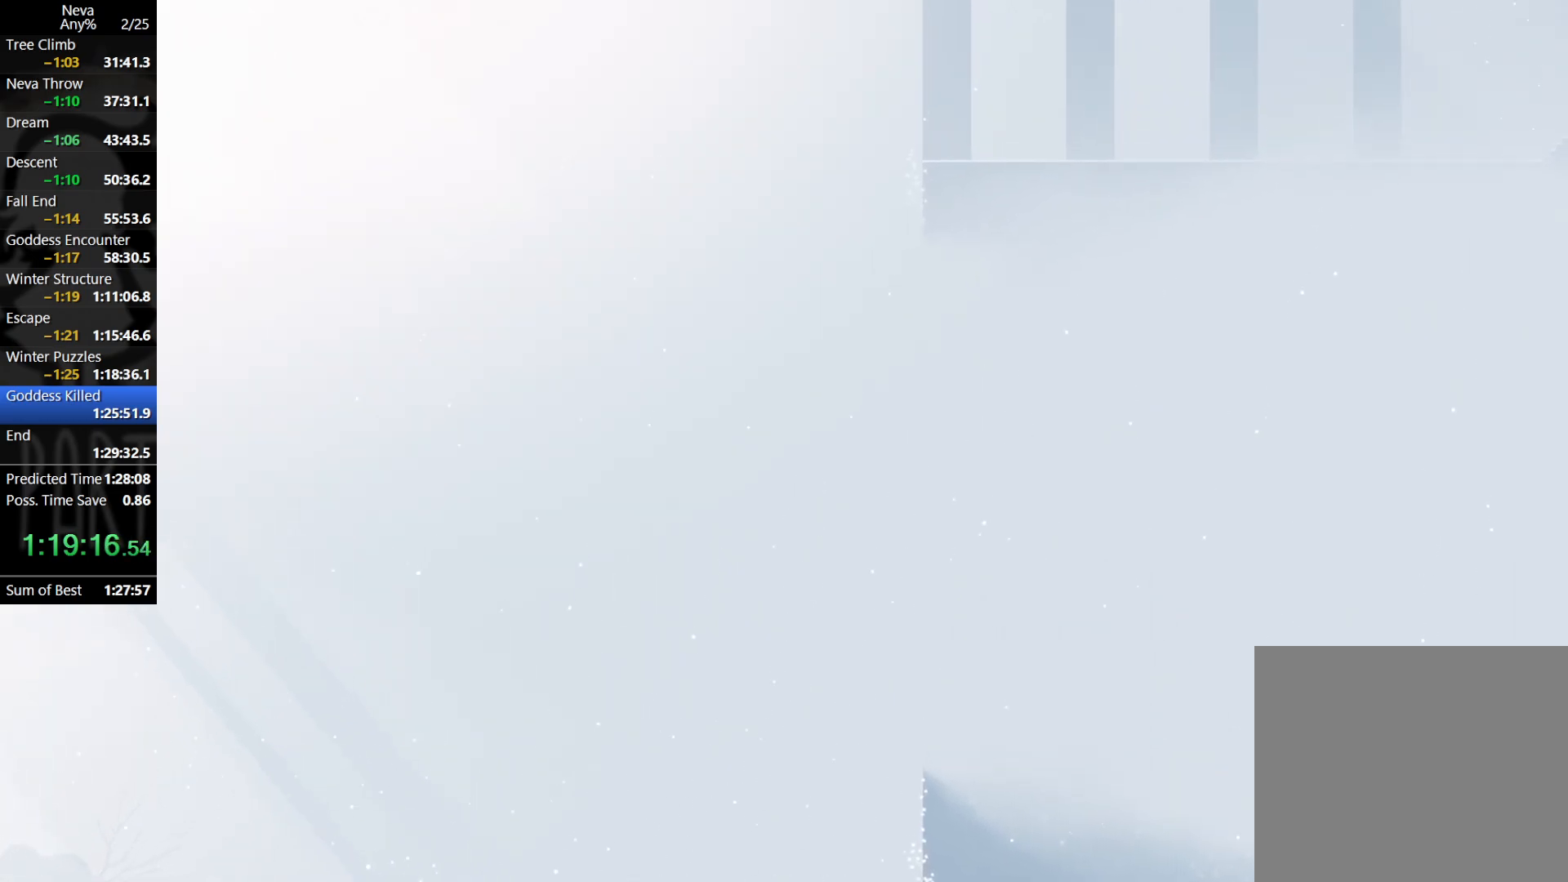
{"buttons": ["CROSS"], "left_stick": "center", "events": [[50, "left_stick", "center"], [167, "CROSS", "down"], [267, "CROSS", "up"], [333, "CROSS", "down"]]}
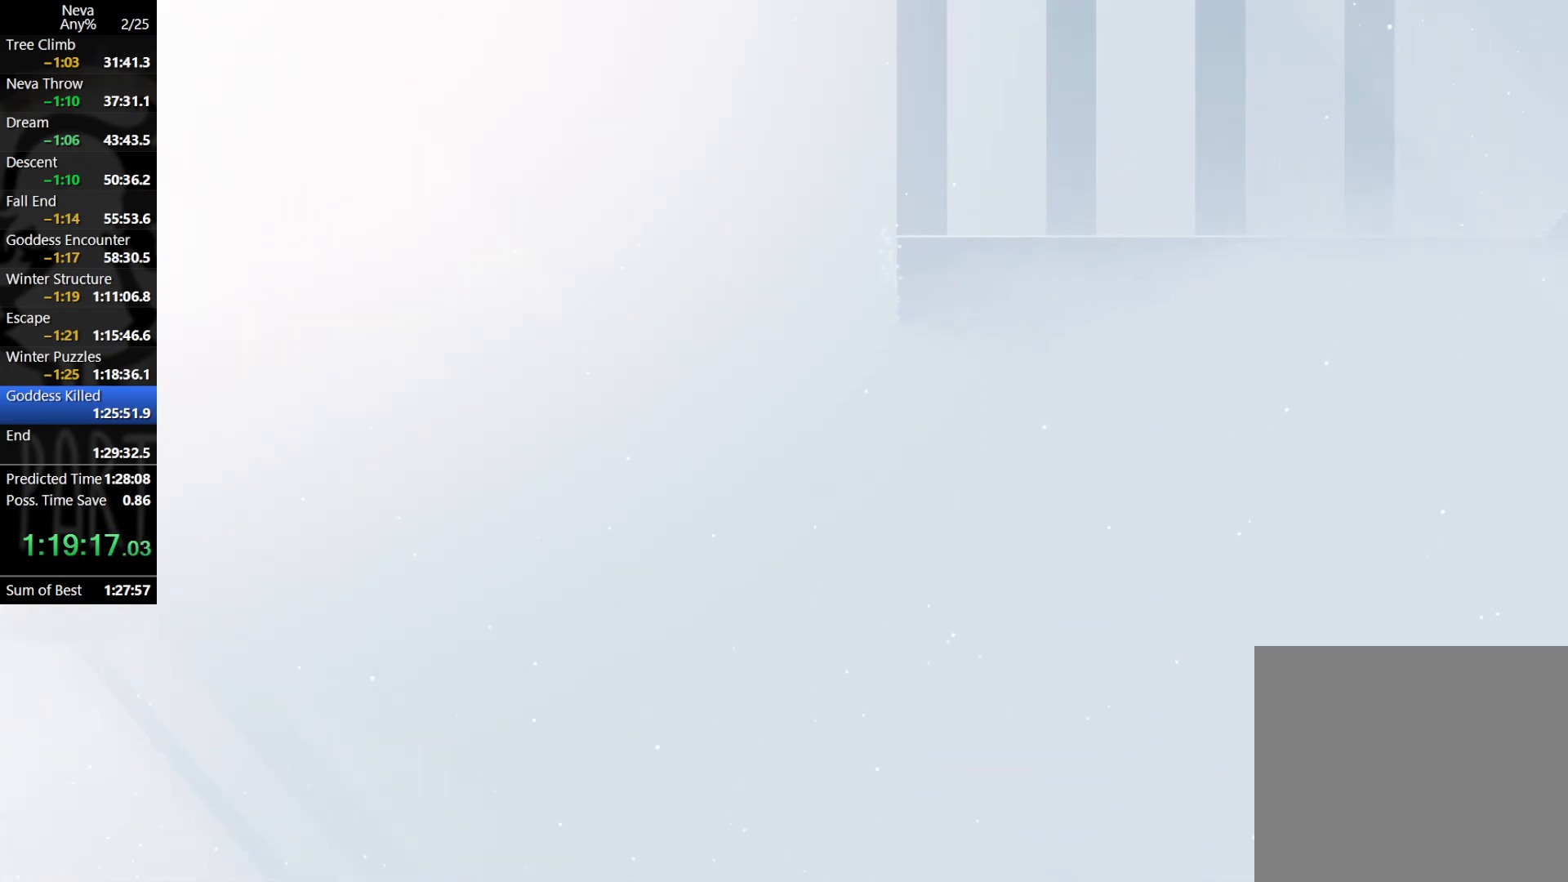
{"buttons": ["CROSS"], "left_stick": "center", "events": [[17, "CROSS", "up"], [150, "left_stick", "right"], [350, "left_stick", "center"], [433, "CROSS", "down"]]}
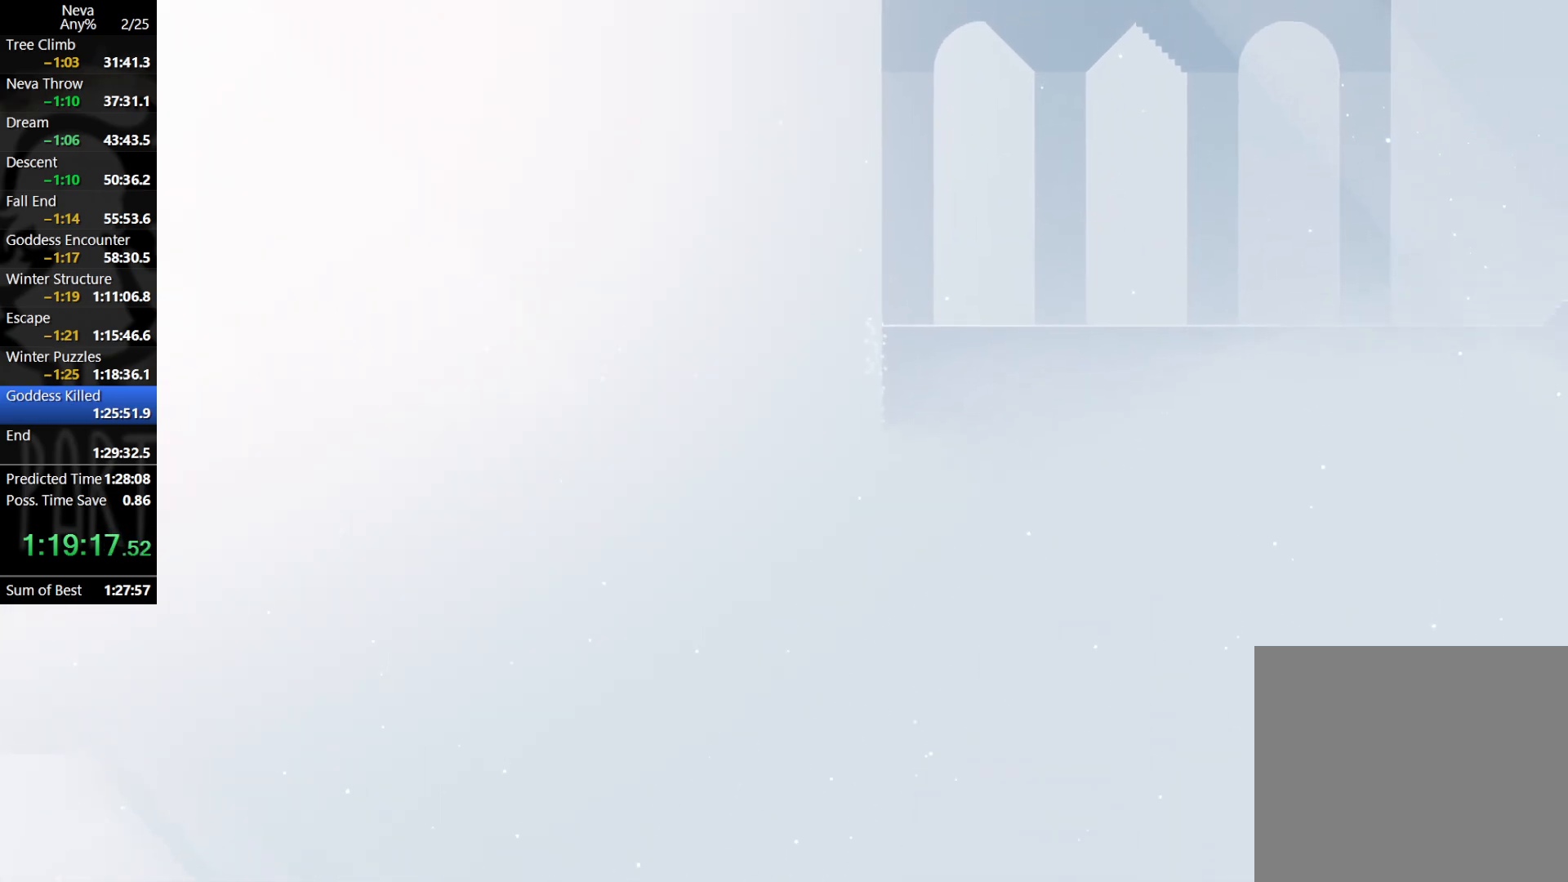
{"buttons": [], "left_stick": "right", "events": [[17, "CROSS", "up"], [117, "CROSS", "down"], [300, "CROSS", "up"], [367, "left_stick", "right"]]}